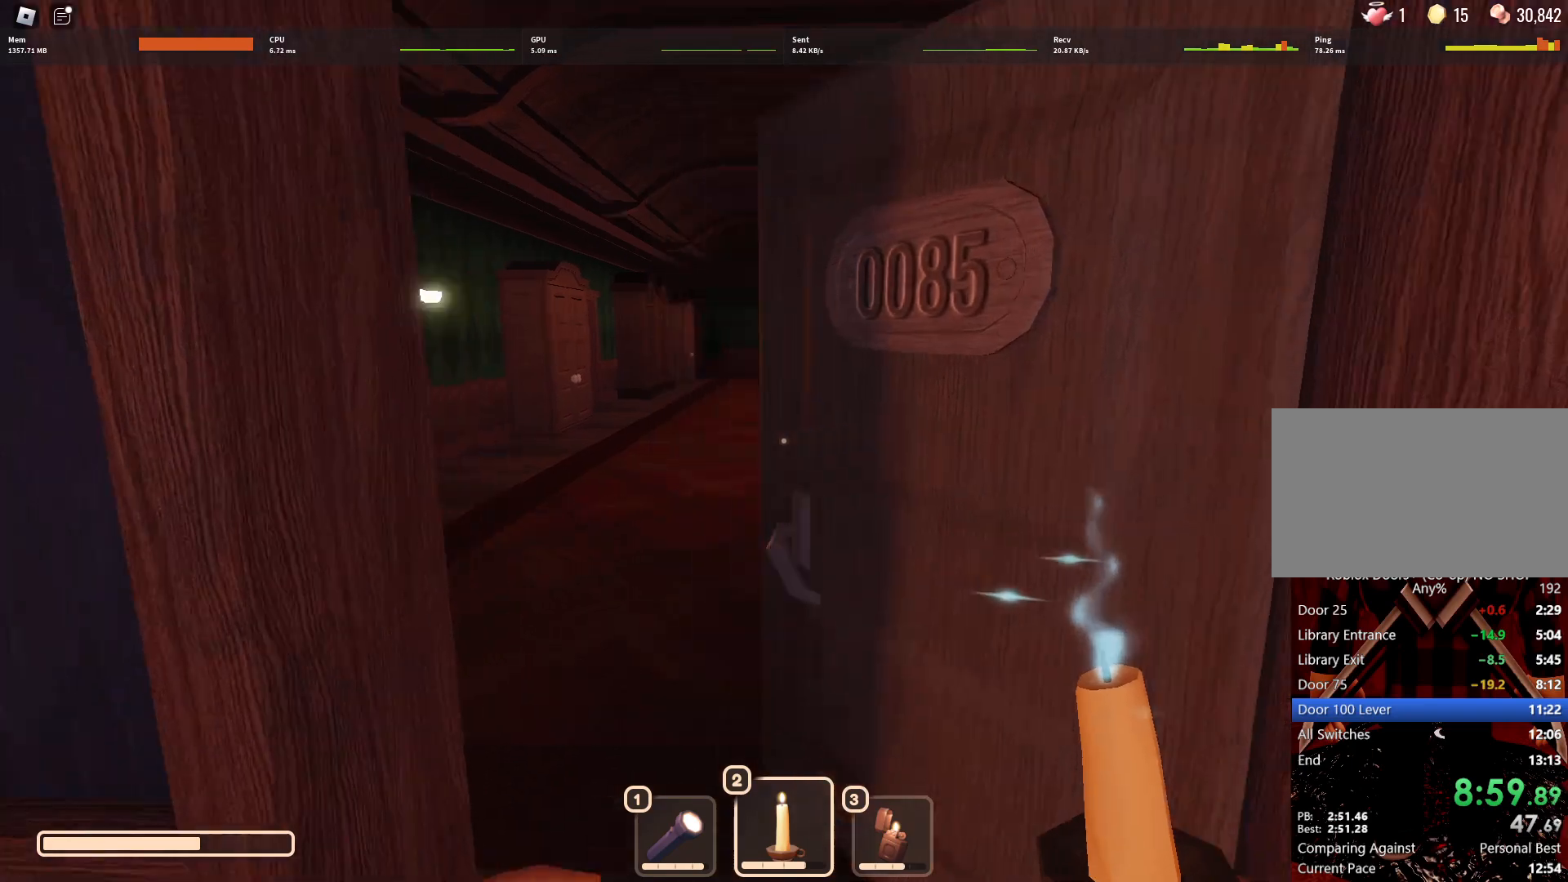
Gameplay with keyboard and mouse; each line is a JSON object with the keys and mouse buttons held at the frame after it. "events" lists presses ("down") and releases ("up") of "1", "2", "3", "4", "5", "a", "alt", "c", "caps_lock", "ctrl", "d", "e", "f", "g", "q", "r", "s", "shift", "space", "t", "tab", "v", "w", "x", "z", "mouse_left", "mouse_wheel" and "mouse_right" between this image and that frame as [ms after this image, input, new state], when the widget could be followed in between. "mouse_left", "mouse_wheel", "mouse_right" = the "left", "wheel", "right" buttons of the "mouse" list. No other keys are recorded. "wheel" means that the mouse wheel is clicked or scrolled. Not read: mouse_move.
{"keys": ["w"], "mouse": [], "events": []}
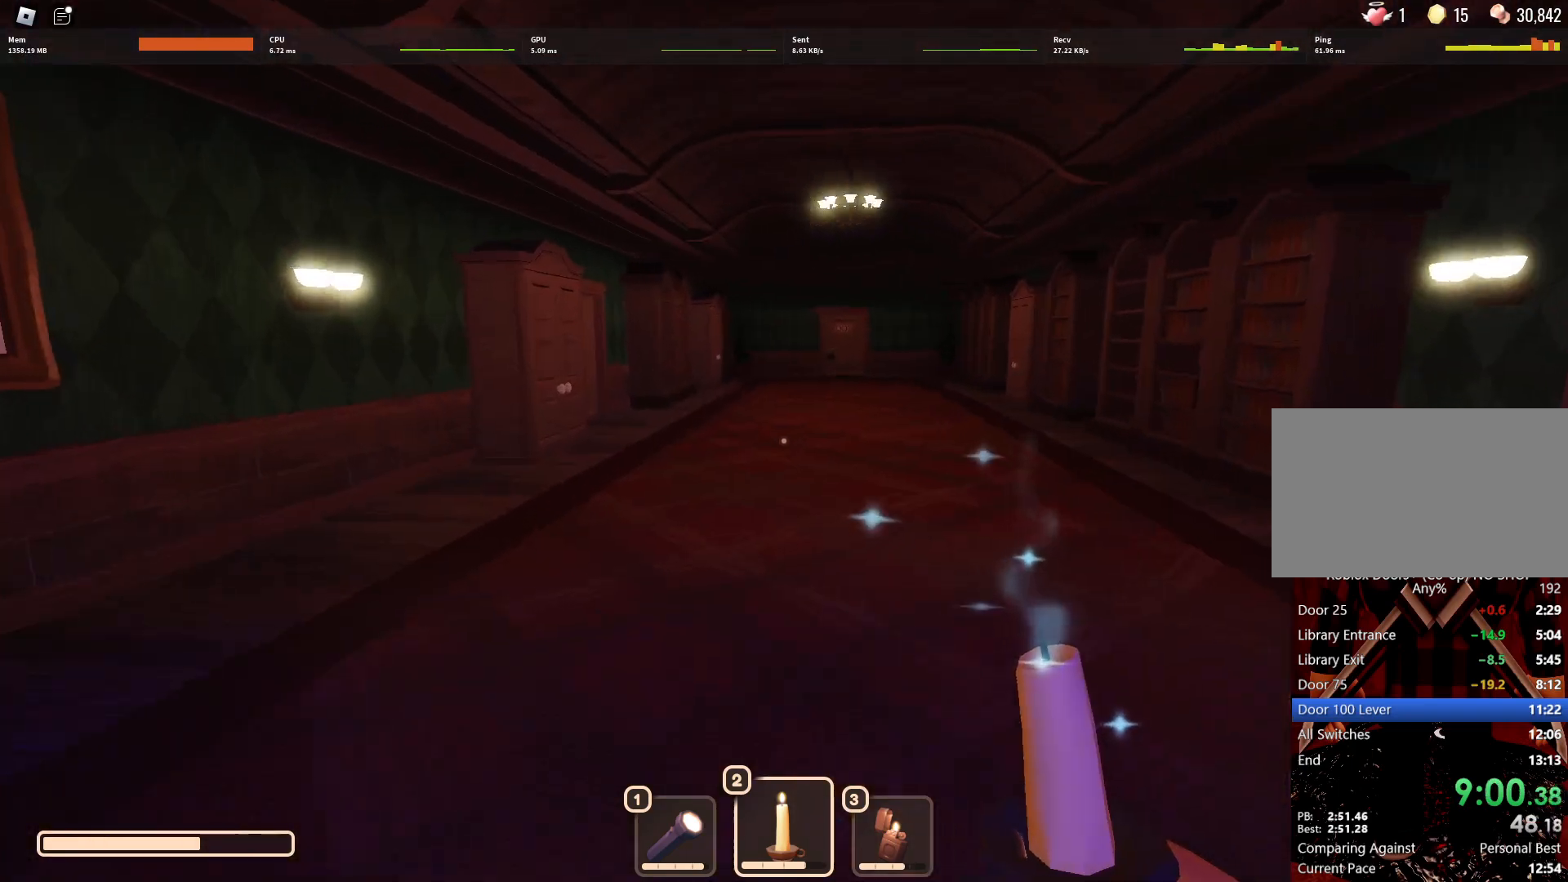
{"keys": ["w"], "mouse": [], "events": []}
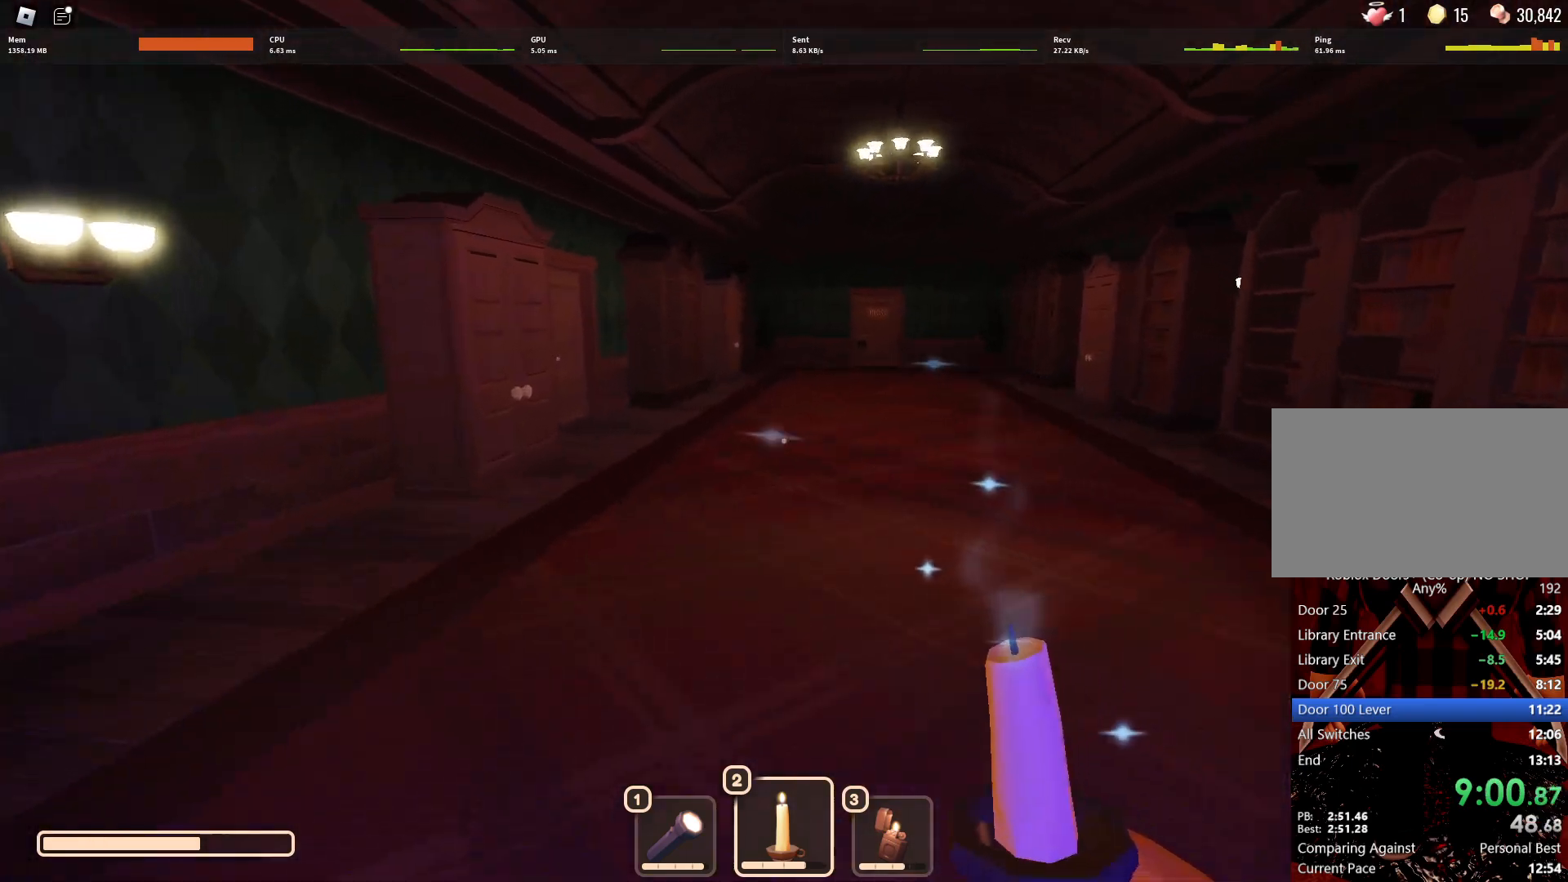
{"keys": ["w"], "mouse": [], "events": [[67, "2", "down"], [150, "2", "up"]]}
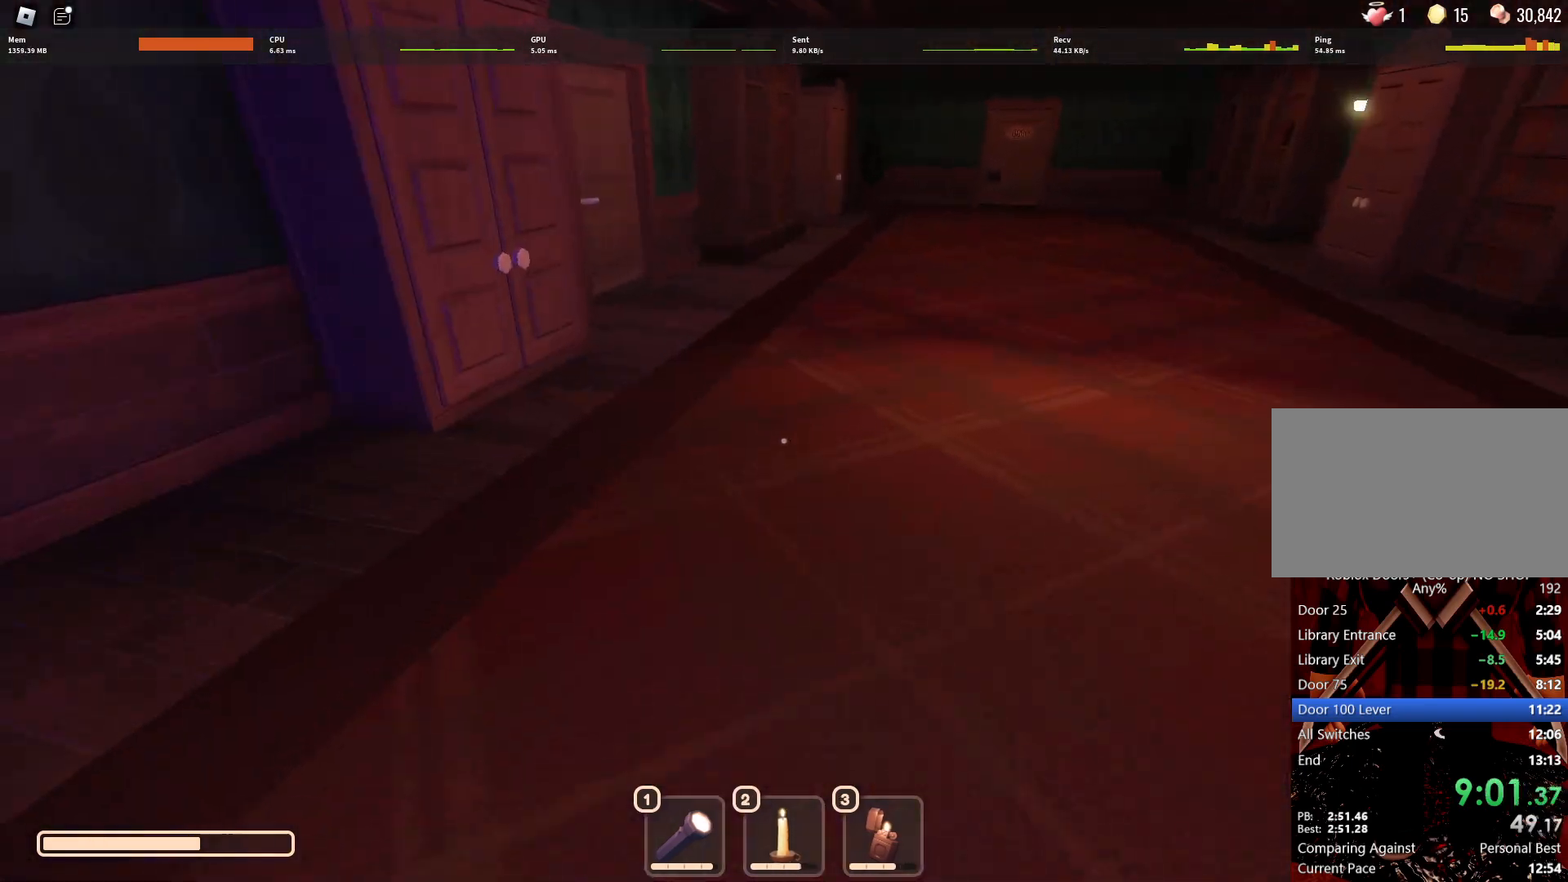
{"keys": ["w"], "mouse": [], "events": []}
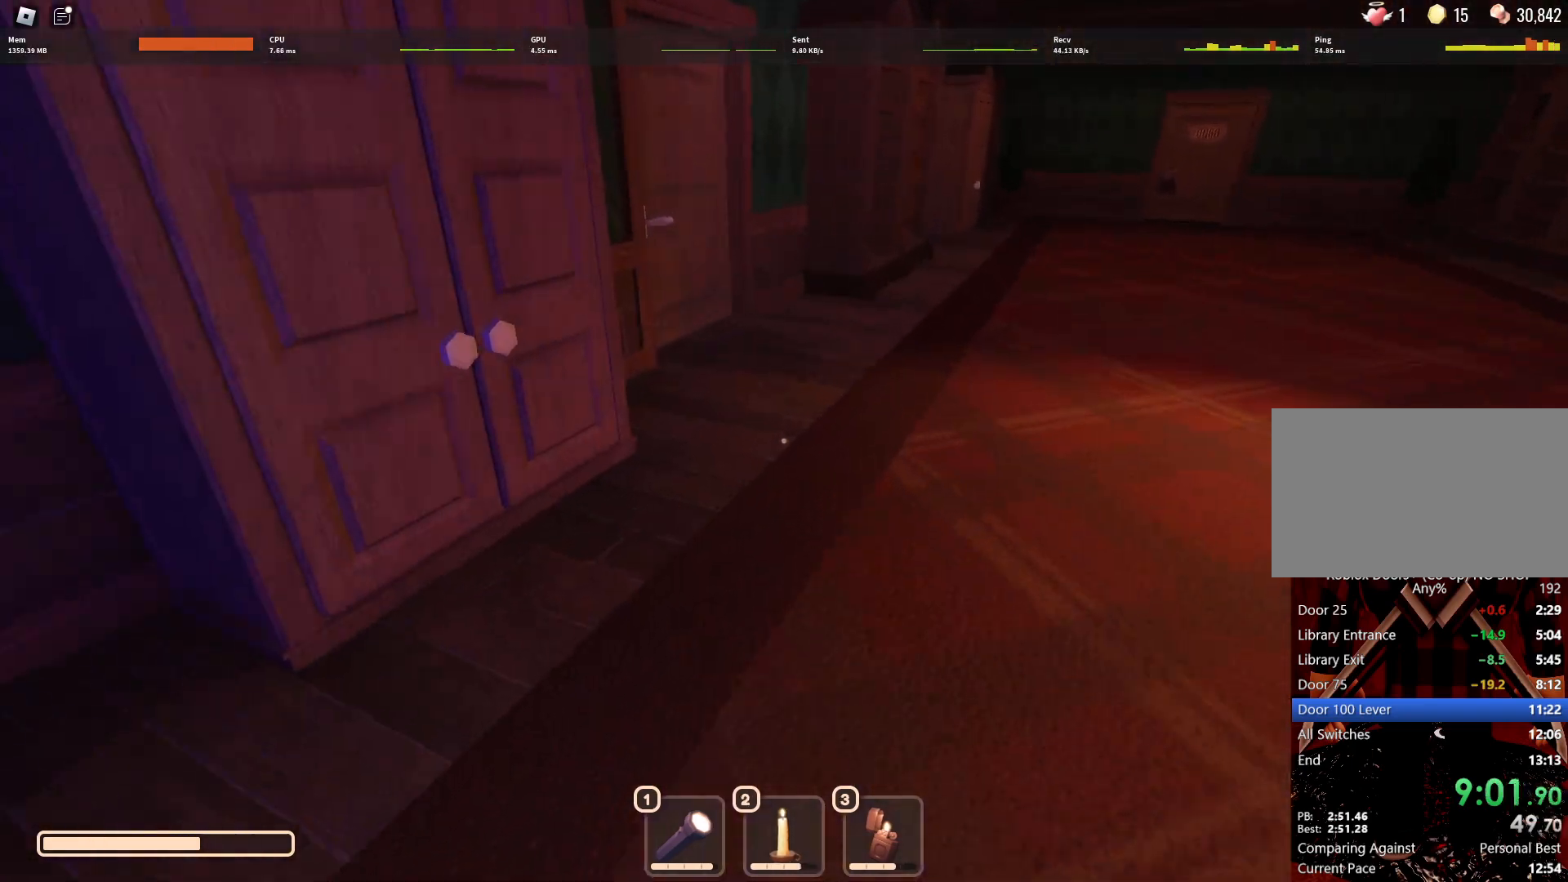
{"keys": ["w"], "mouse": [], "events": []}
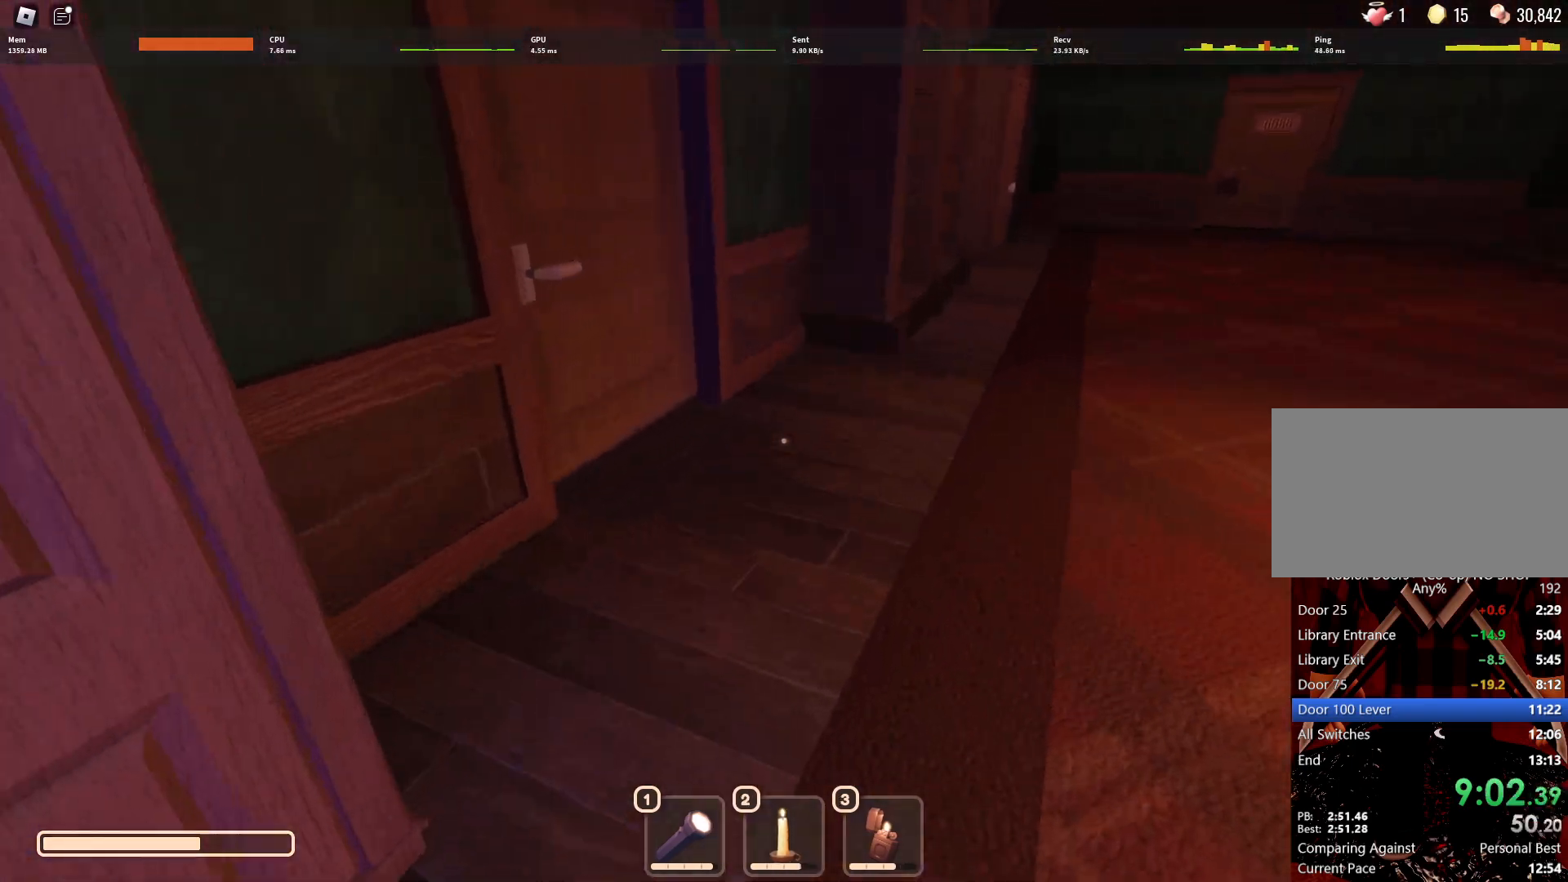
{"keys": ["w"], "mouse": [], "events": []}
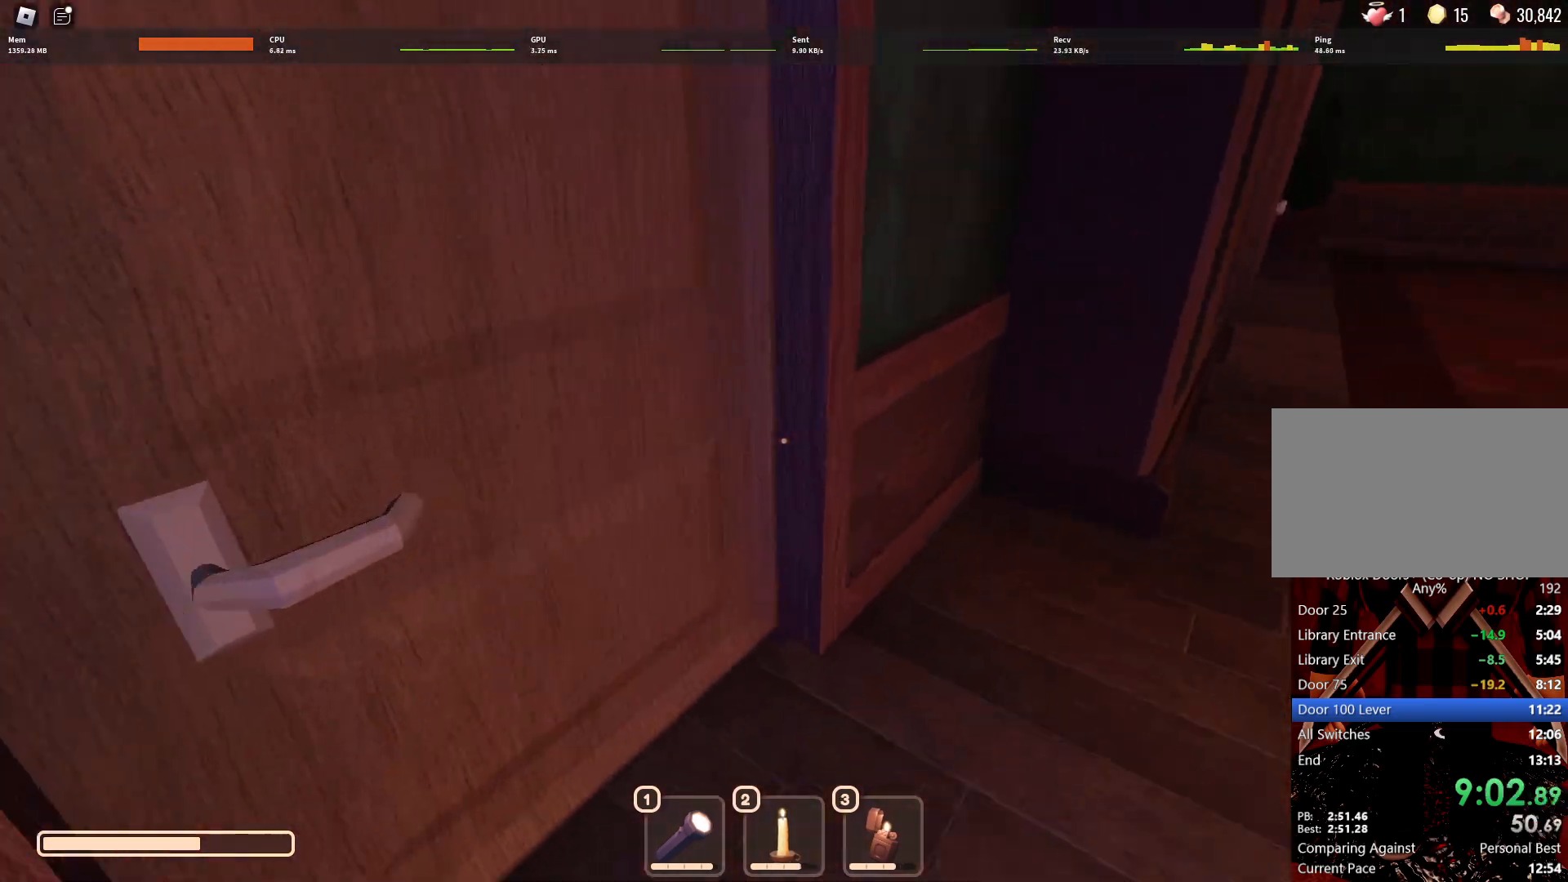
{"keys": ["w"], "mouse": [], "events": []}
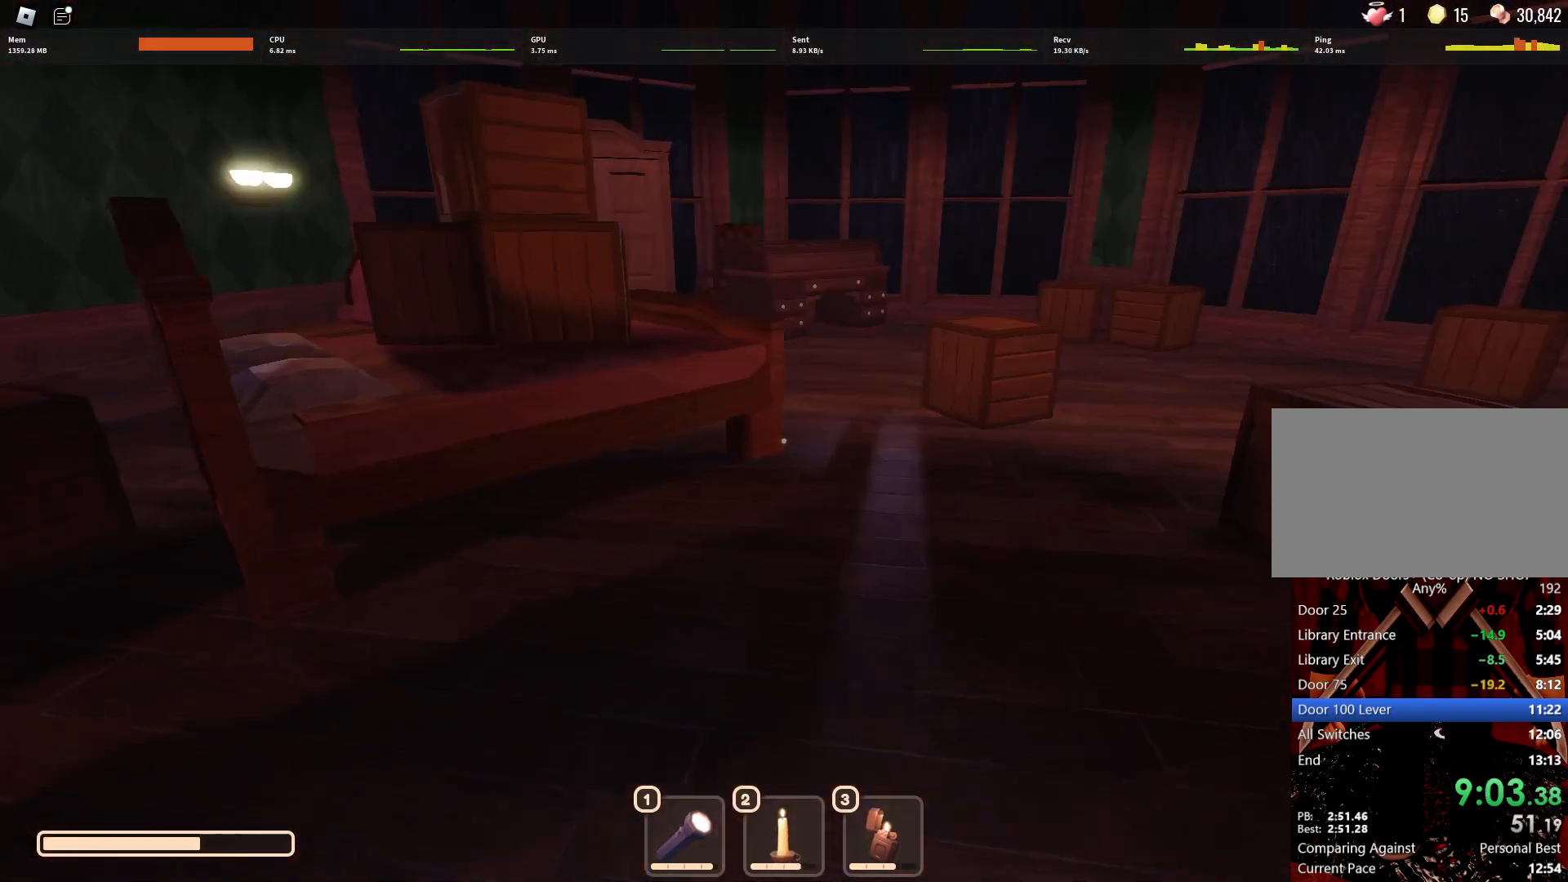
{"keys": ["d", "w"], "mouse": [], "events": [[233, "d", "down"]]}
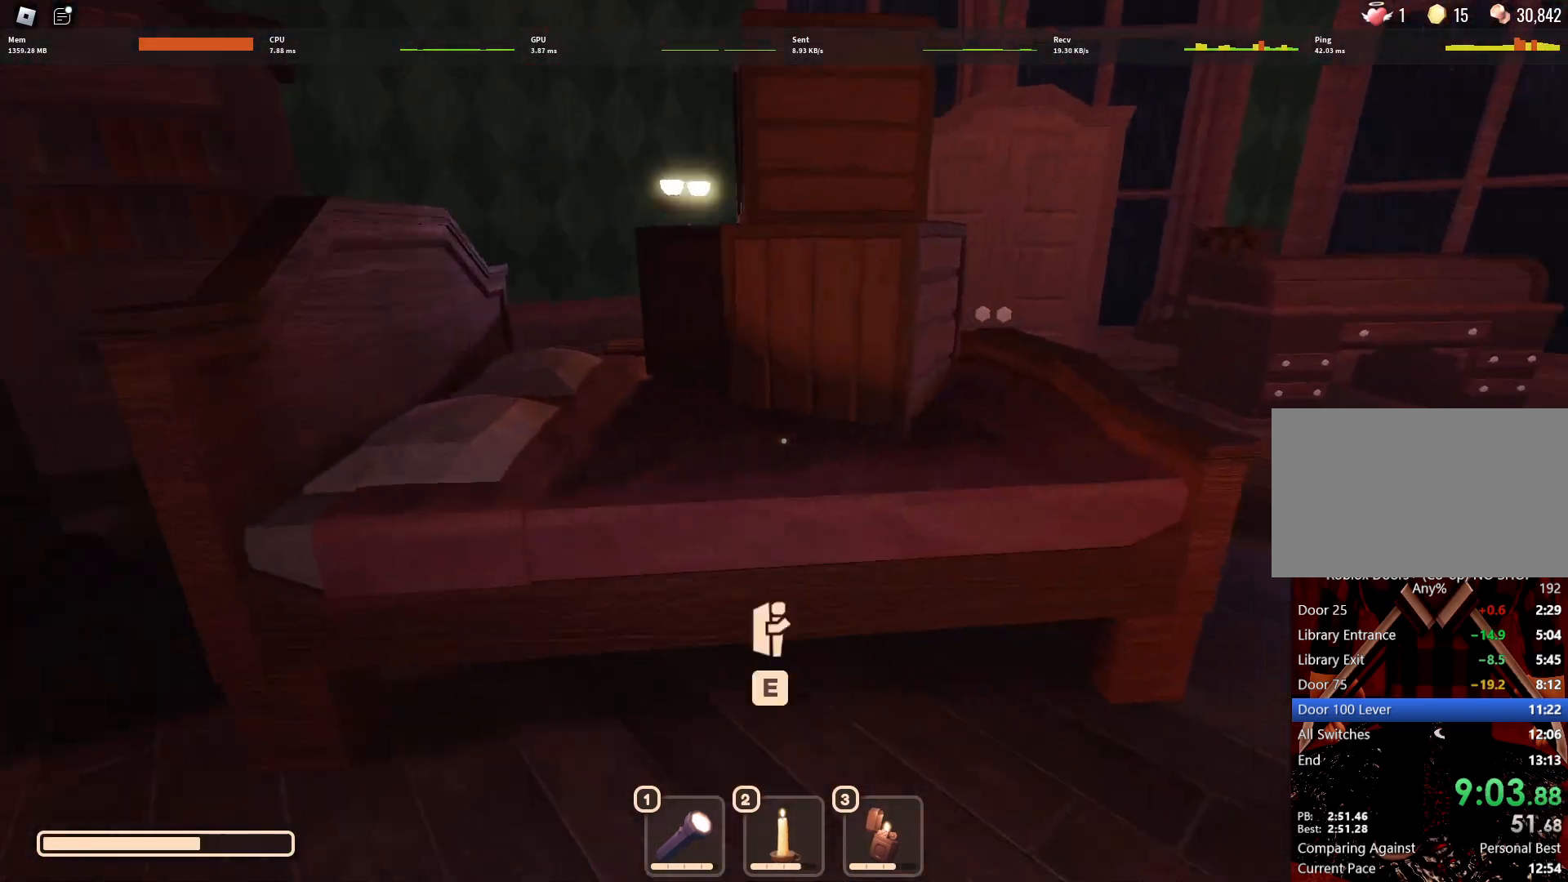
{"keys": ["w"], "mouse": [], "events": [[150, "d", "up"]]}
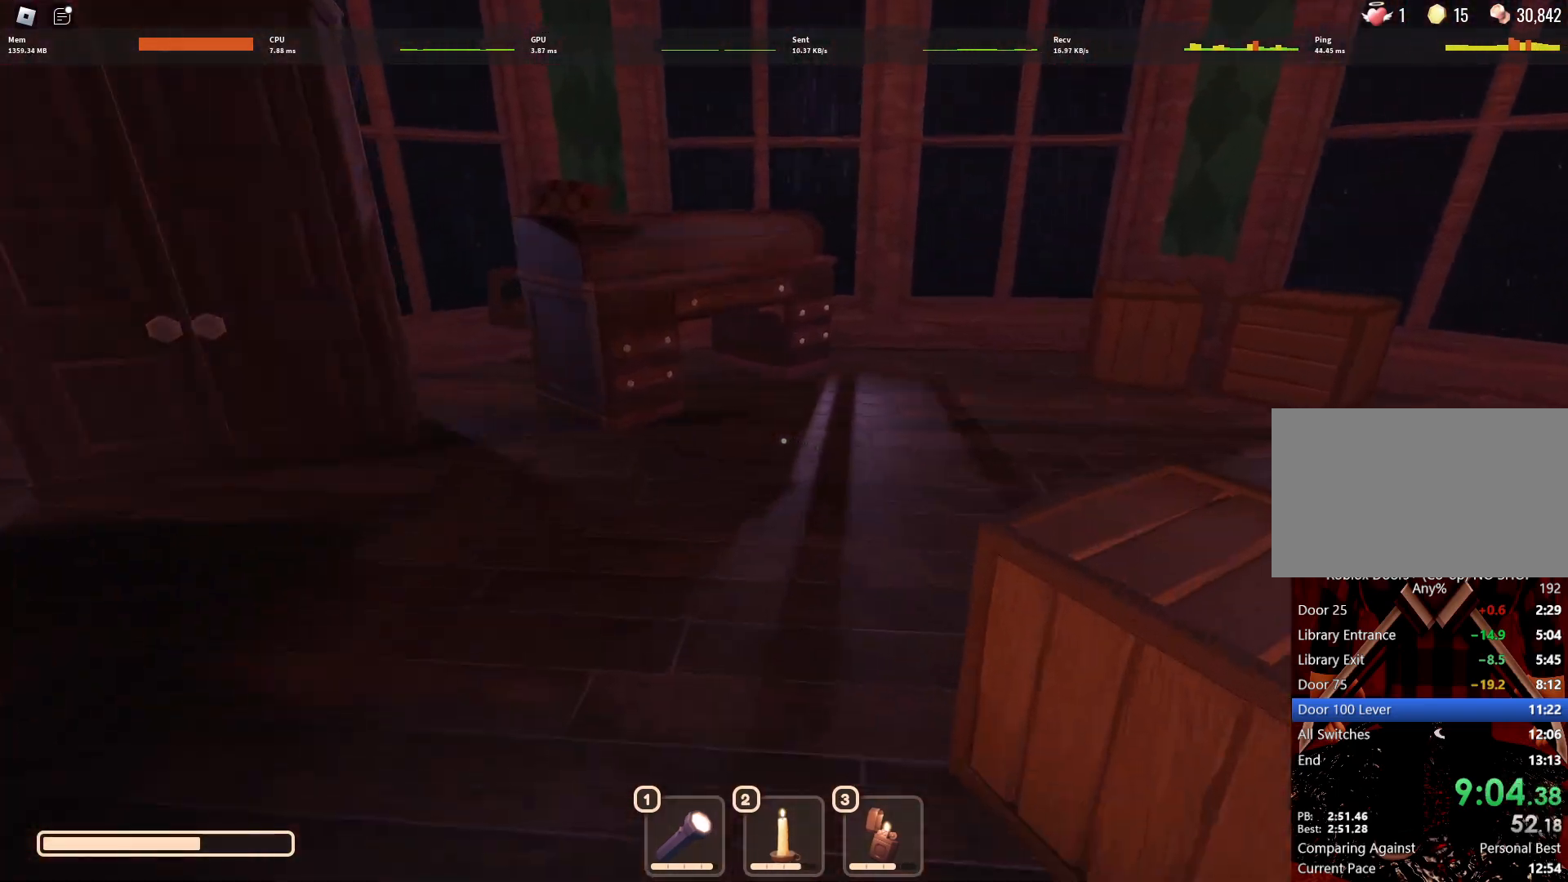
{"keys": ["w"], "mouse": [], "events": []}
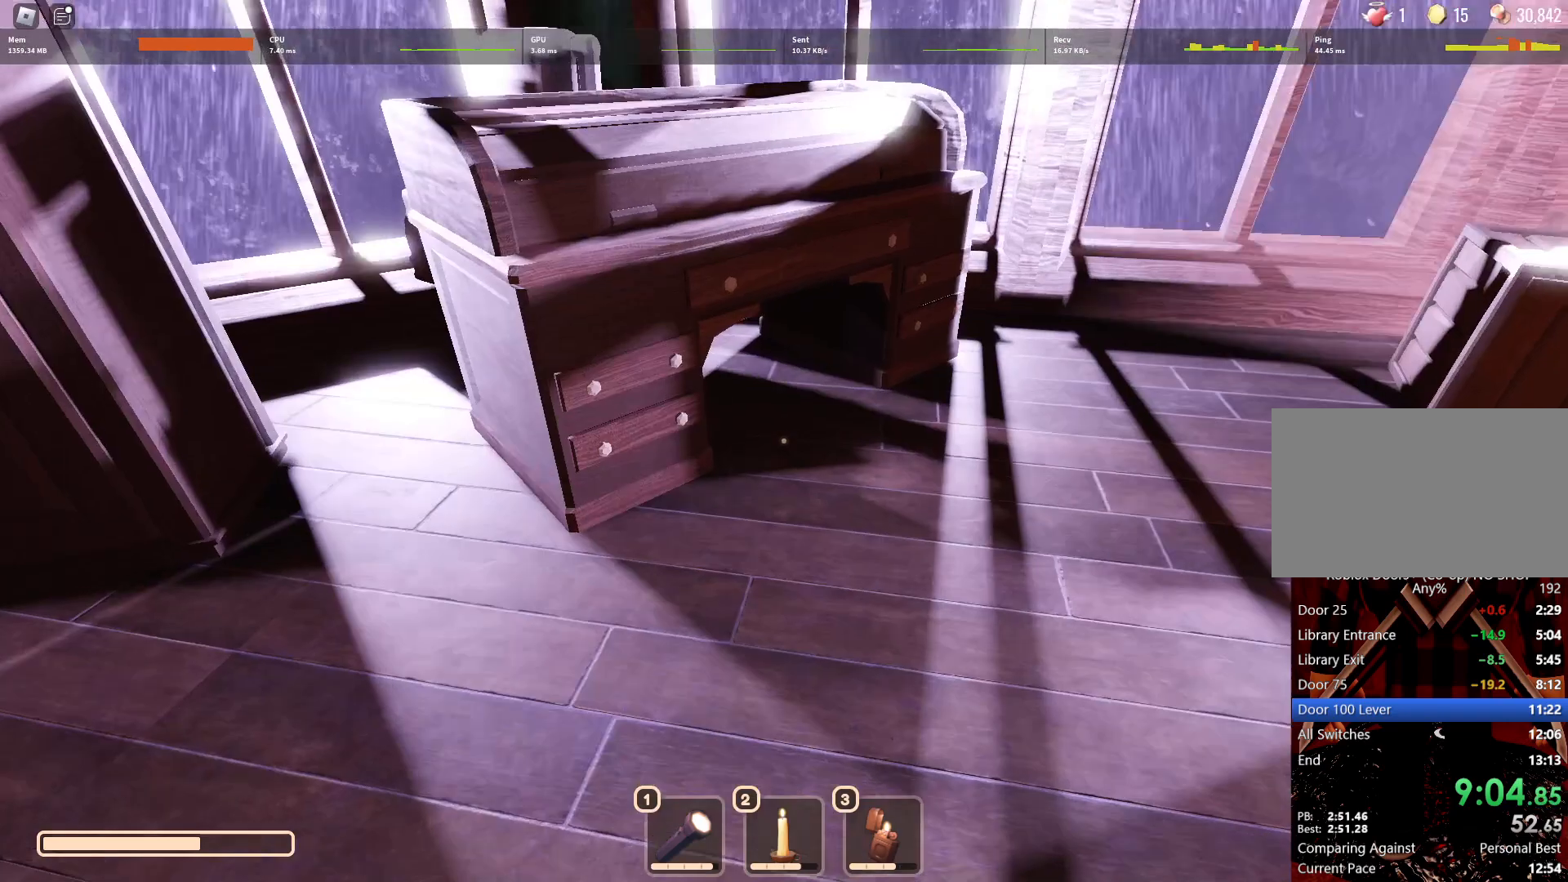
{"keys": [], "mouse": [], "events": [[233, "e", "down"], [283, "w", "up"], [333, "e", "up"]]}
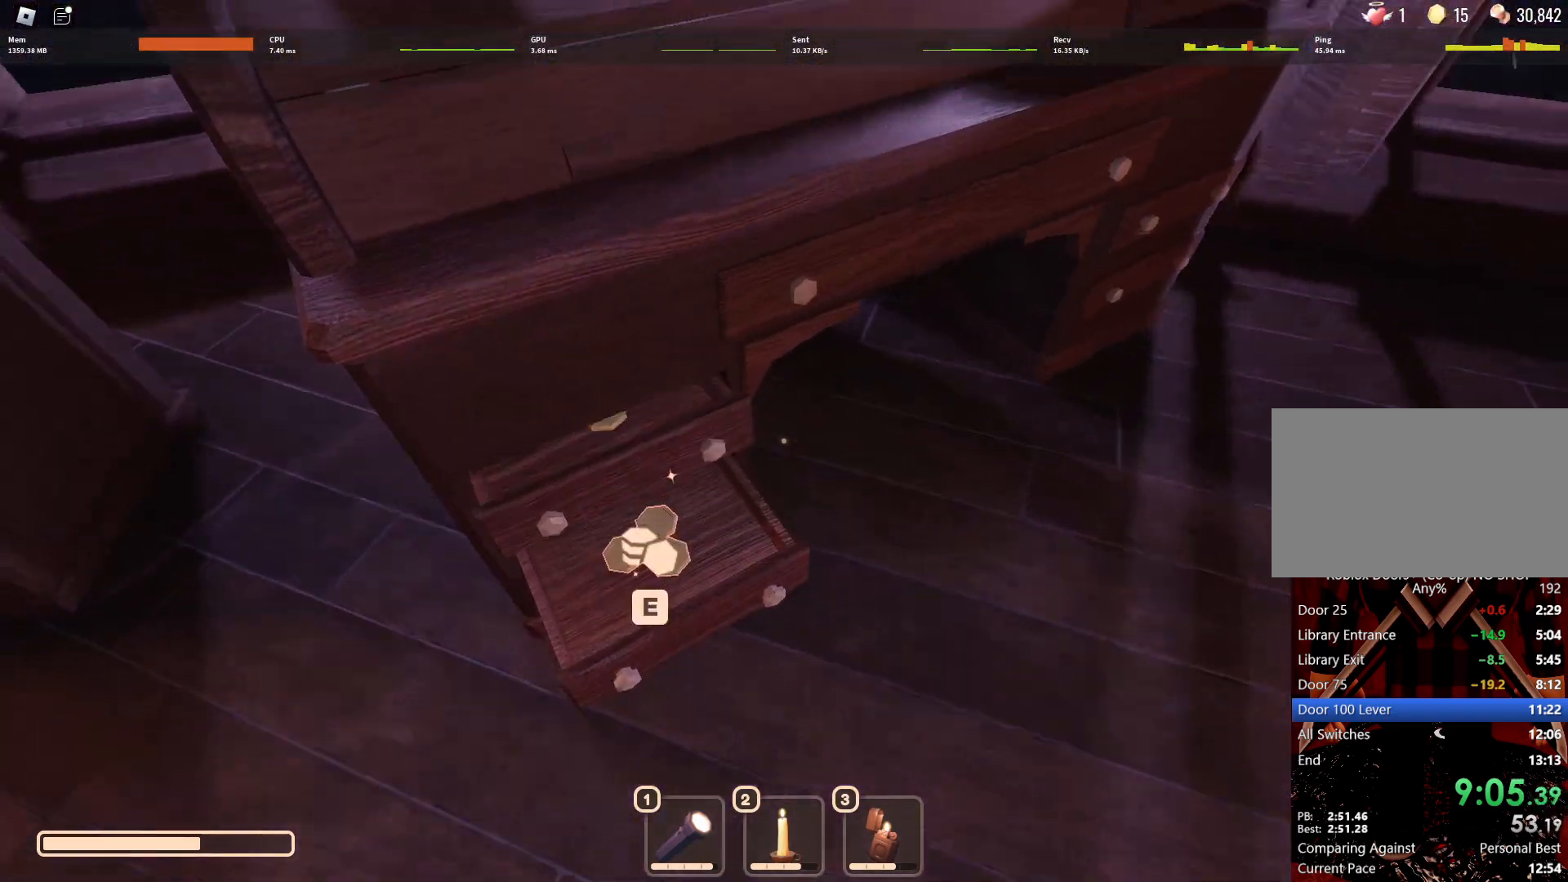
{"keys": ["e"], "mouse": [], "events": [[17, "e", "down"], [67, "e", "up"], [150, "e", "down"], [250, "e", "up"], [250, "w", "down"], [300, "e", "down"], [383, "e", "up"], [433, "e", "down"], [483, "w", "up"]]}
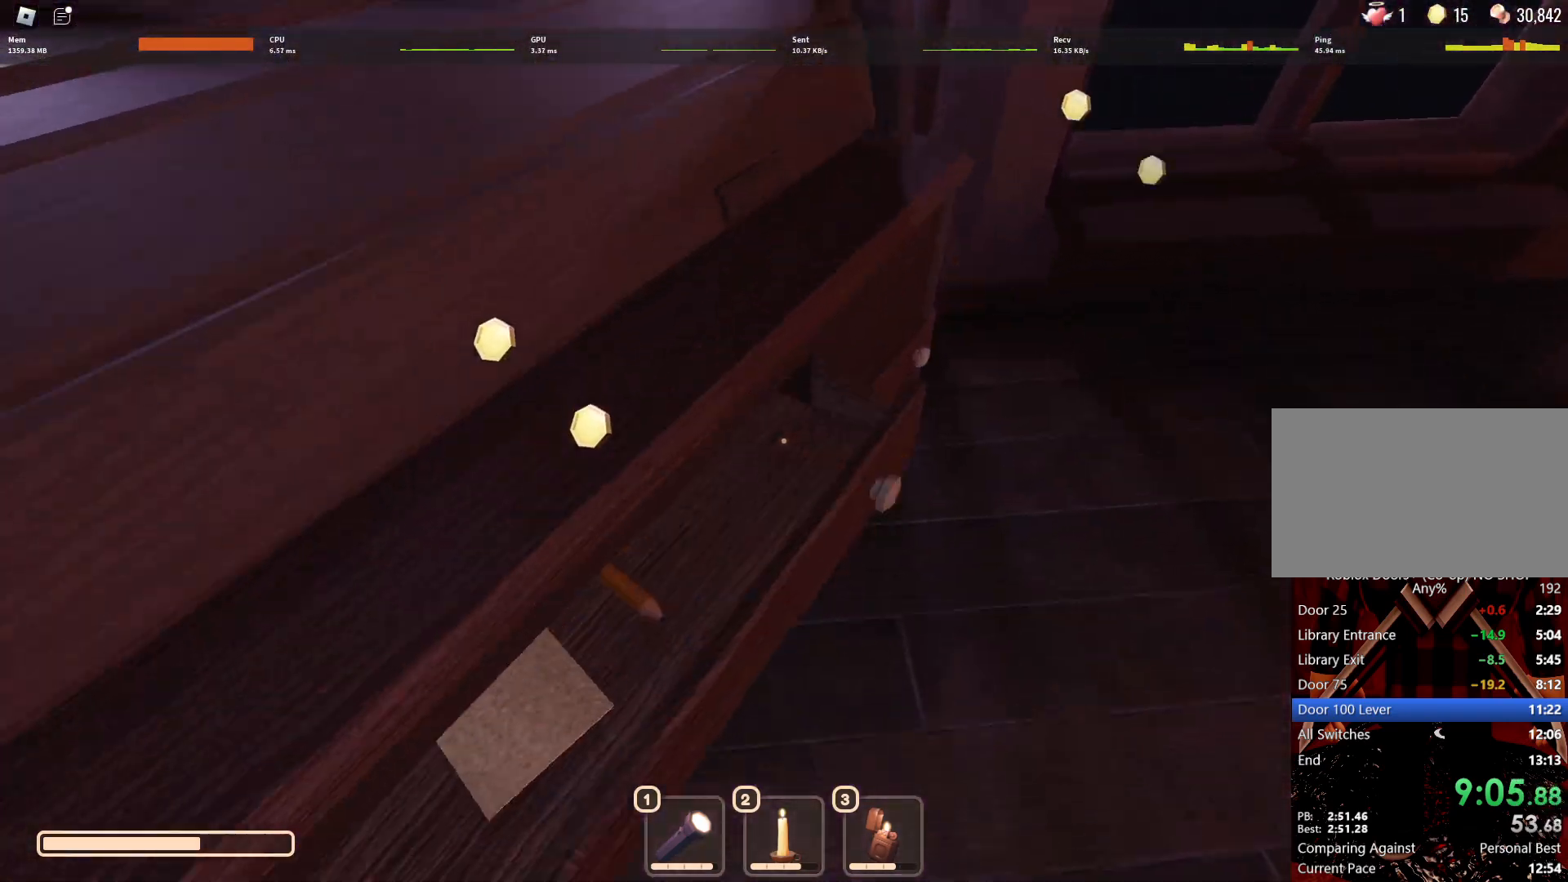
{"keys": ["e"], "mouse": [], "events": [[33, "e", "up"], [83, "e", "down"], [167, "e", "up"], [167, "w", "down"], [217, "e", "down"], [317, "e", "up"], [350, "e", "down"], [350, "w", "up"], [450, "e", "up"], [500, "e", "down"]]}
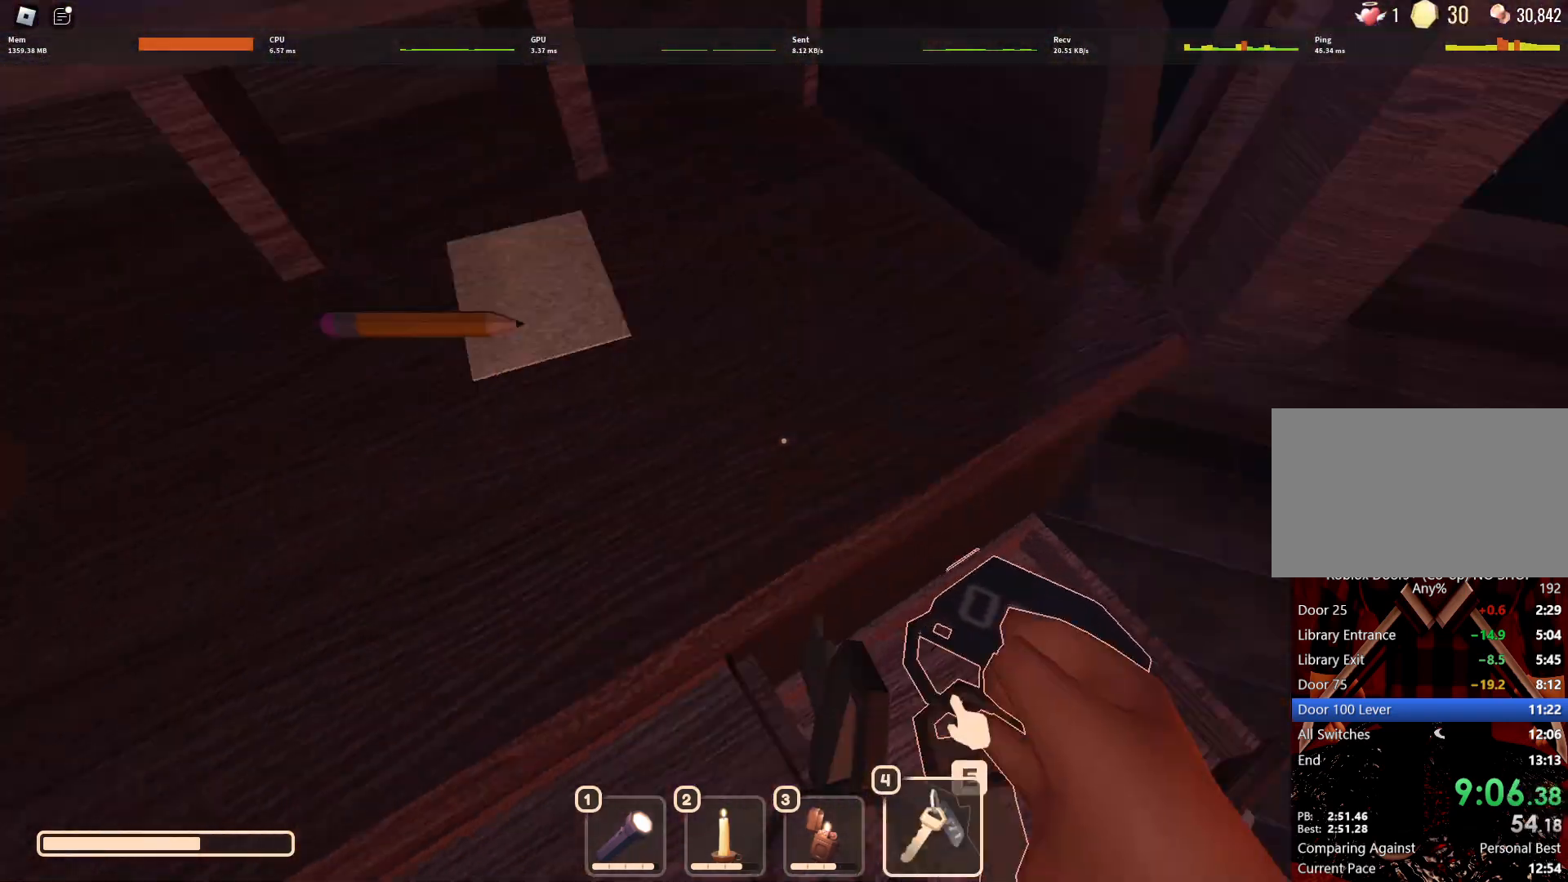
{"keys": ["a", "e"], "mouse": [], "events": [[100, "e", "up"], [183, "e", "down"], [233, "e", "up"], [333, "e", "down"], [367, "e", "up"], [467, "a", "down"], [467, "e", "down"]]}
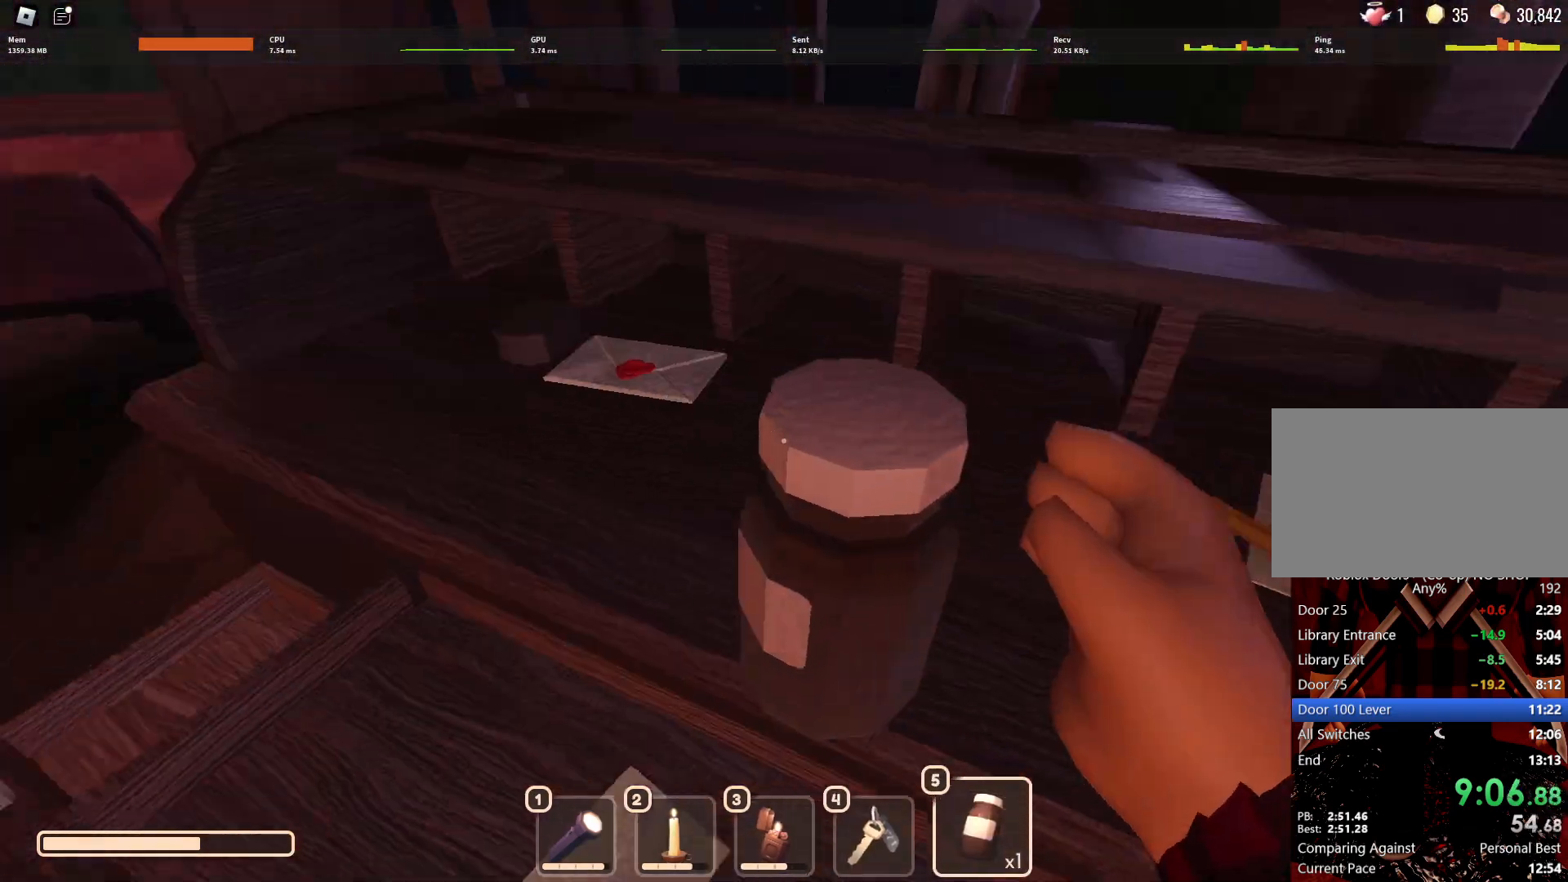
{"keys": ["w"], "mouse": [], "events": [[67, "e", "up"], [150, "w", "down"], [250, "a", "up"]]}
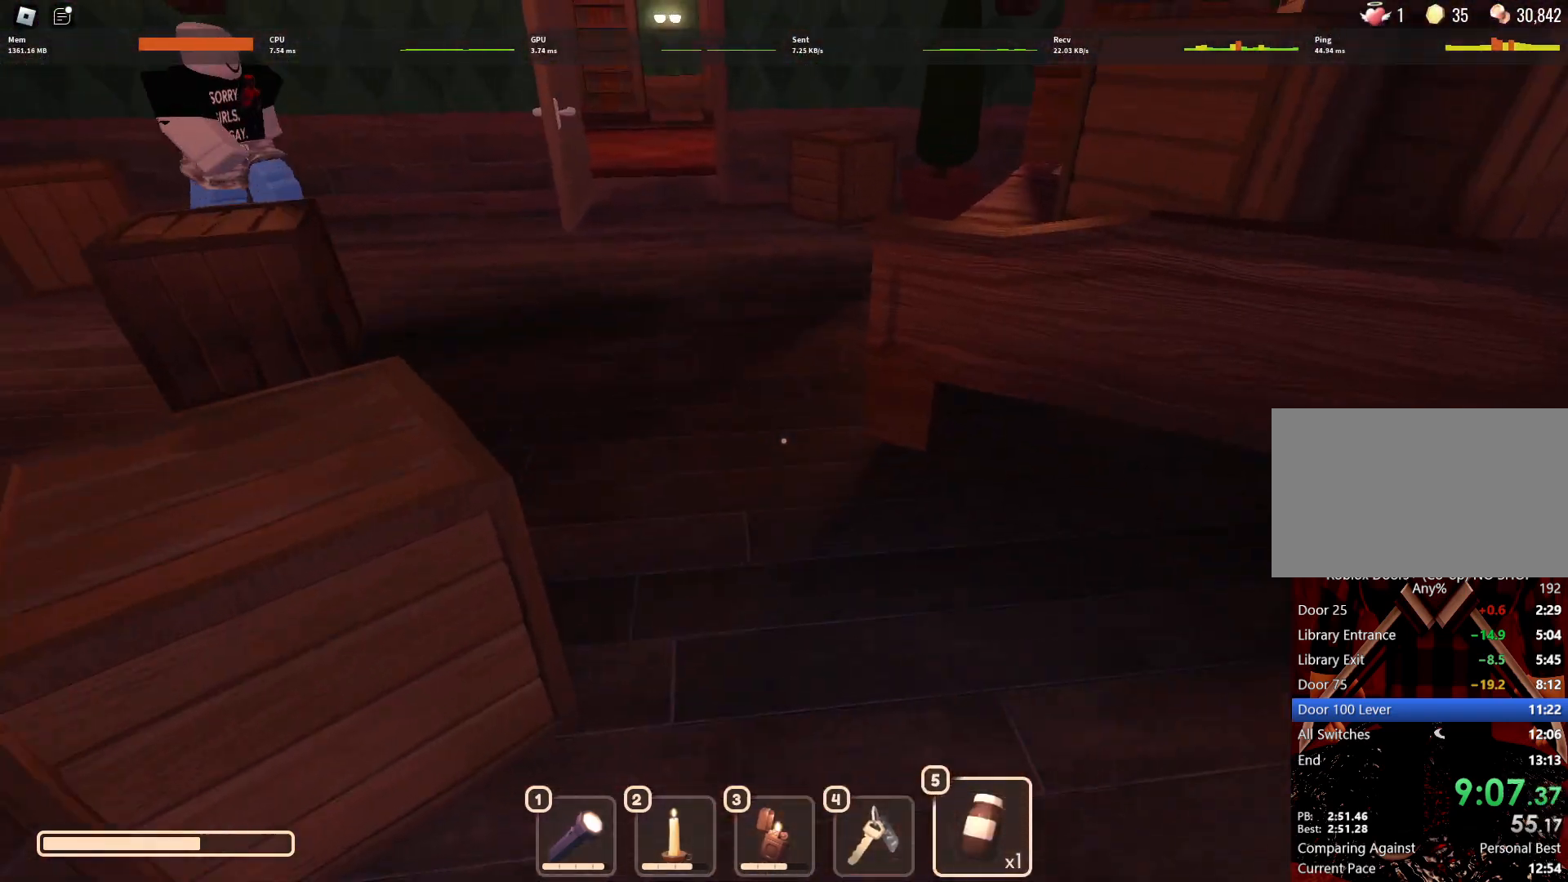
{"keys": ["w"], "mouse": [], "events": [[317, "3", "down"], [400, "3", "up"]]}
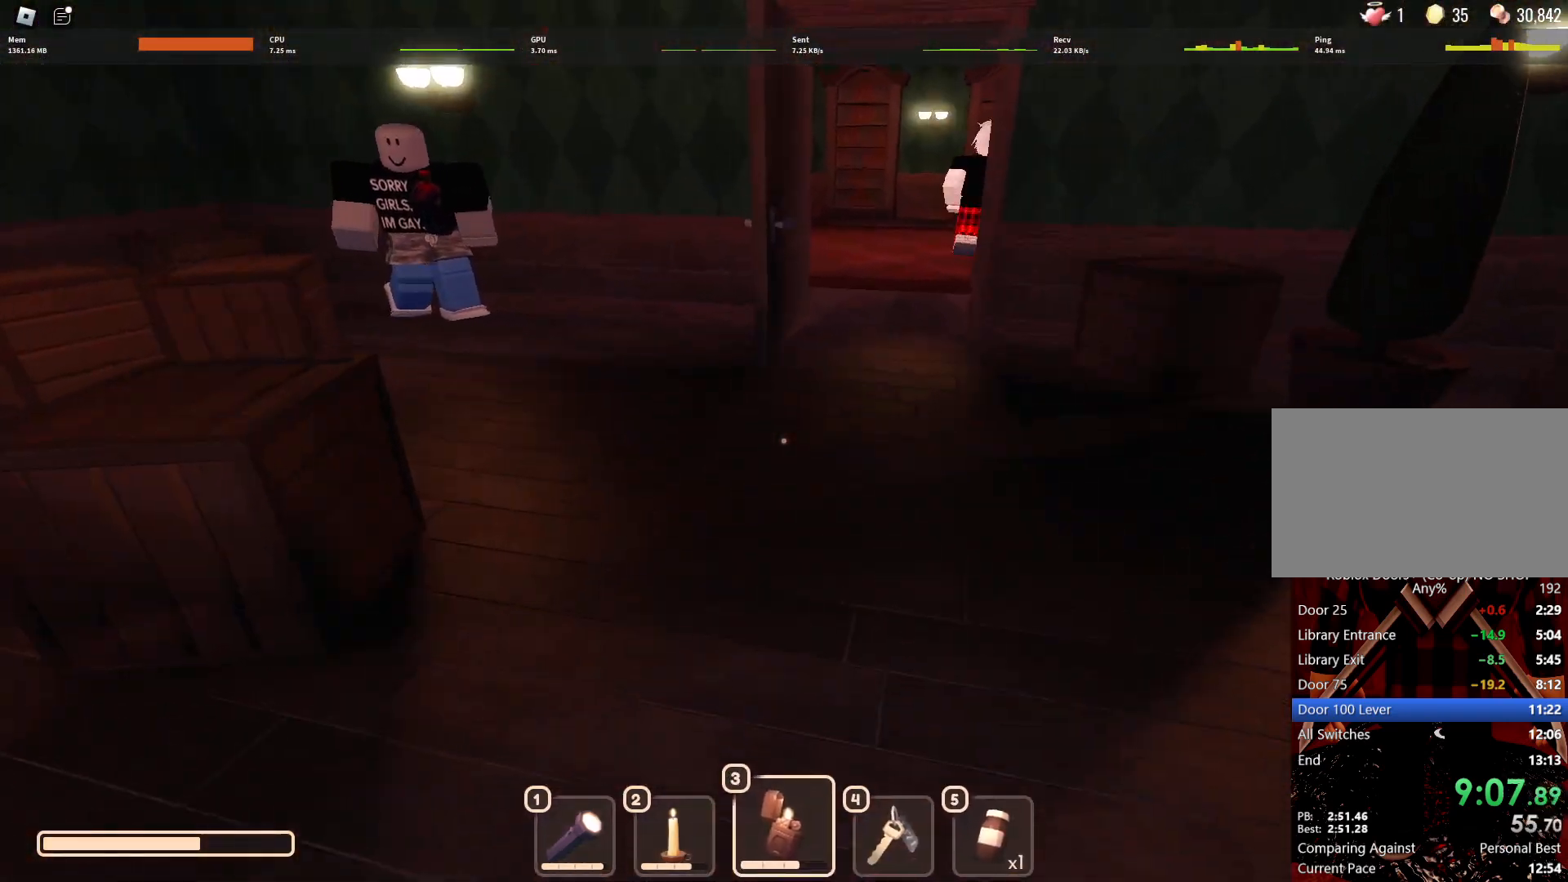
{"keys": ["w"], "mouse": [], "events": [[283, "a", "down"], [417, "a", "up"]]}
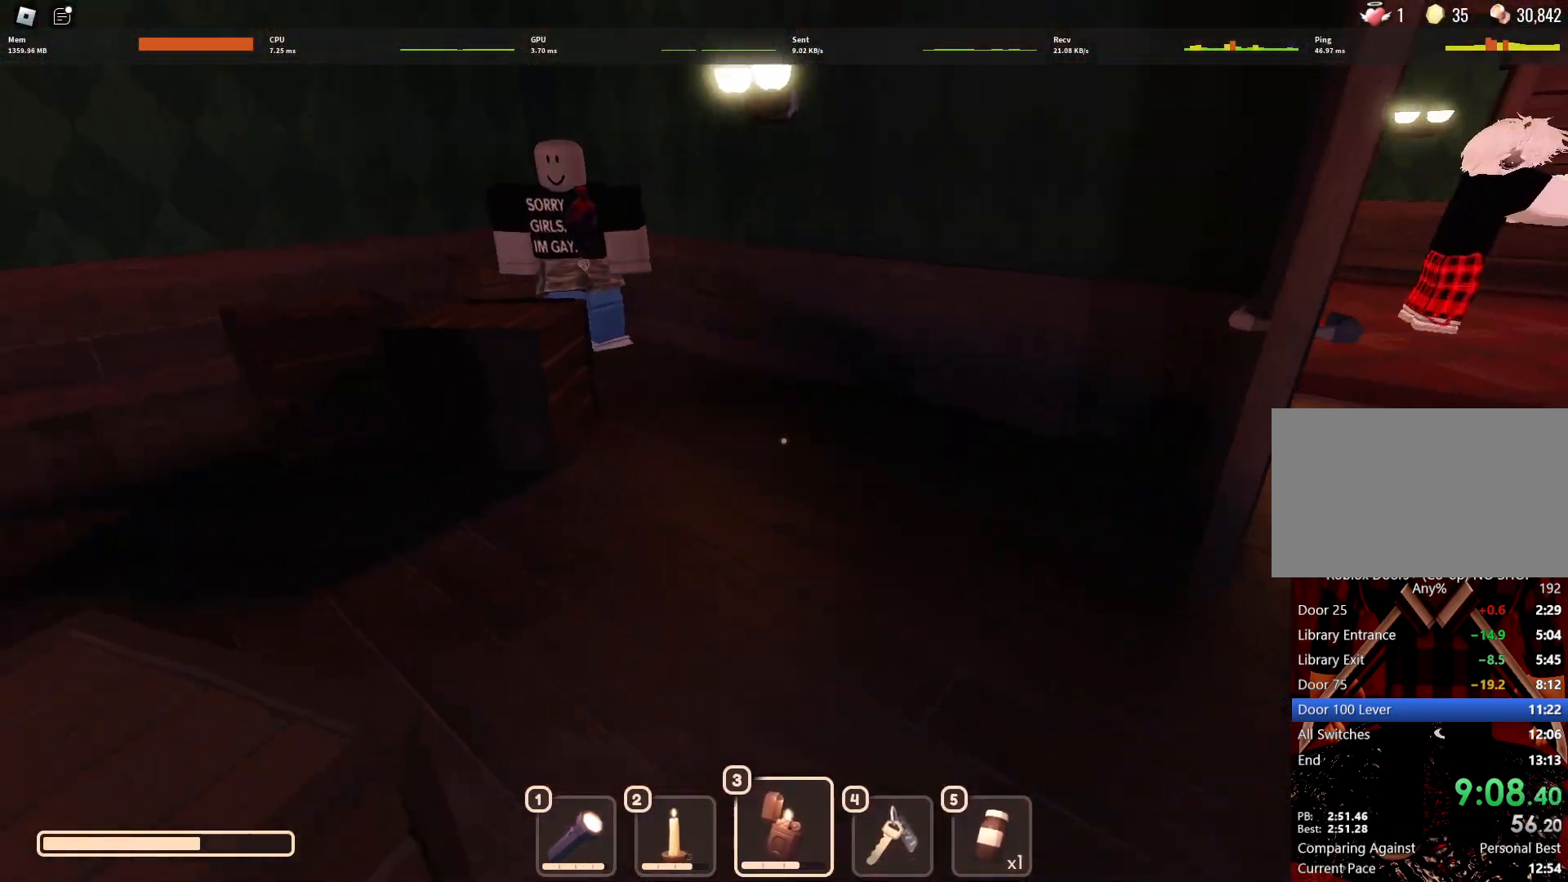
{"keys": ["w"], "mouse": [], "events": [[67, "4", "down"], [150, "4", "up"]]}
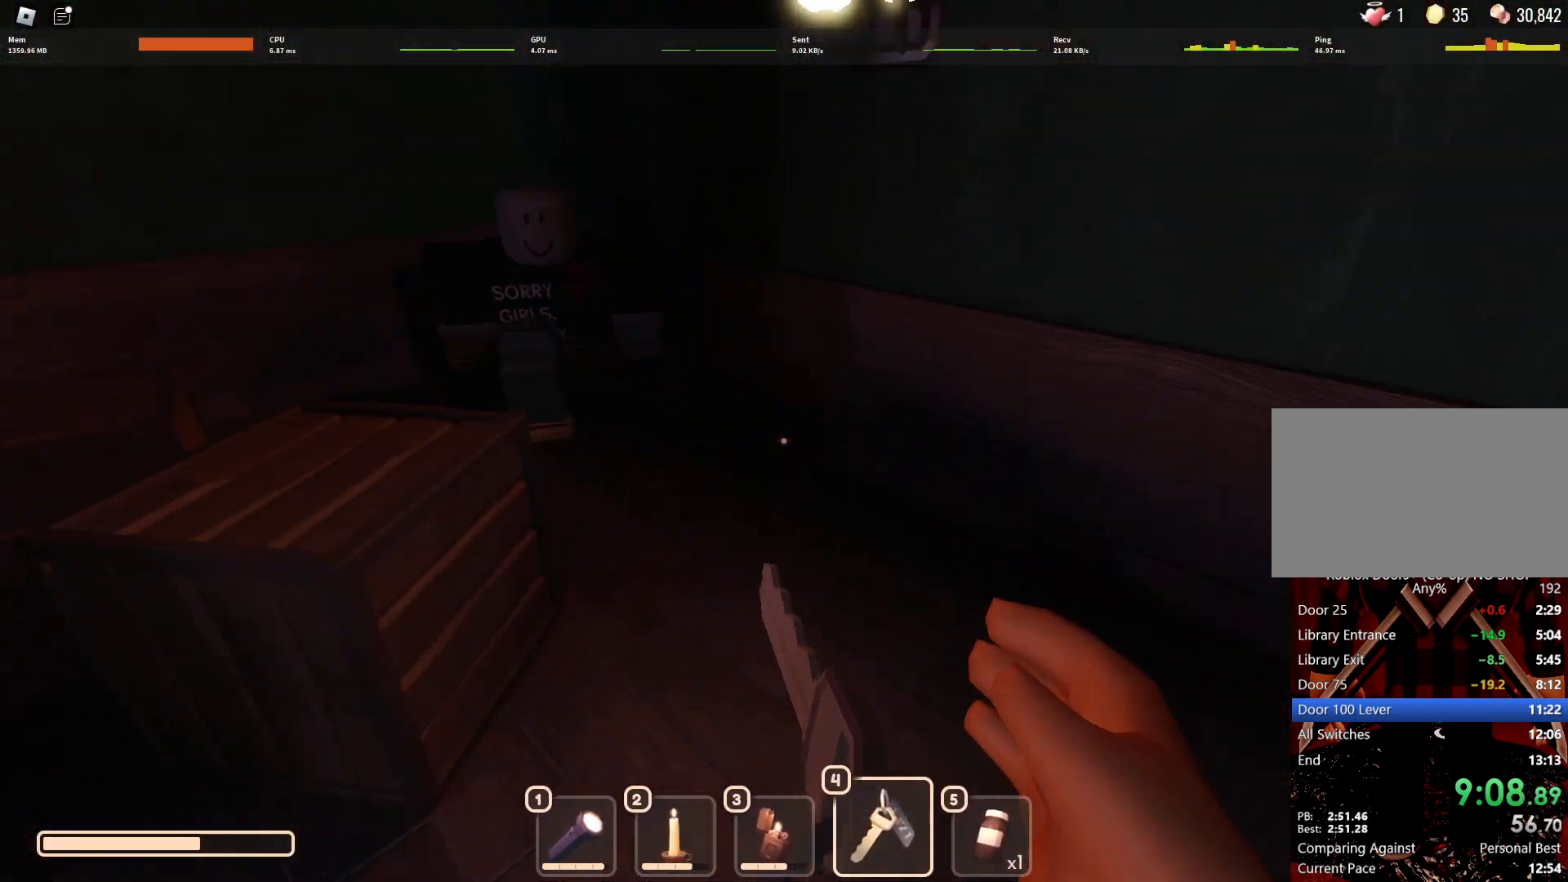
{"keys": ["w"], "mouse": [], "events": [[267, "d", "down"], [450, "d", "up"]]}
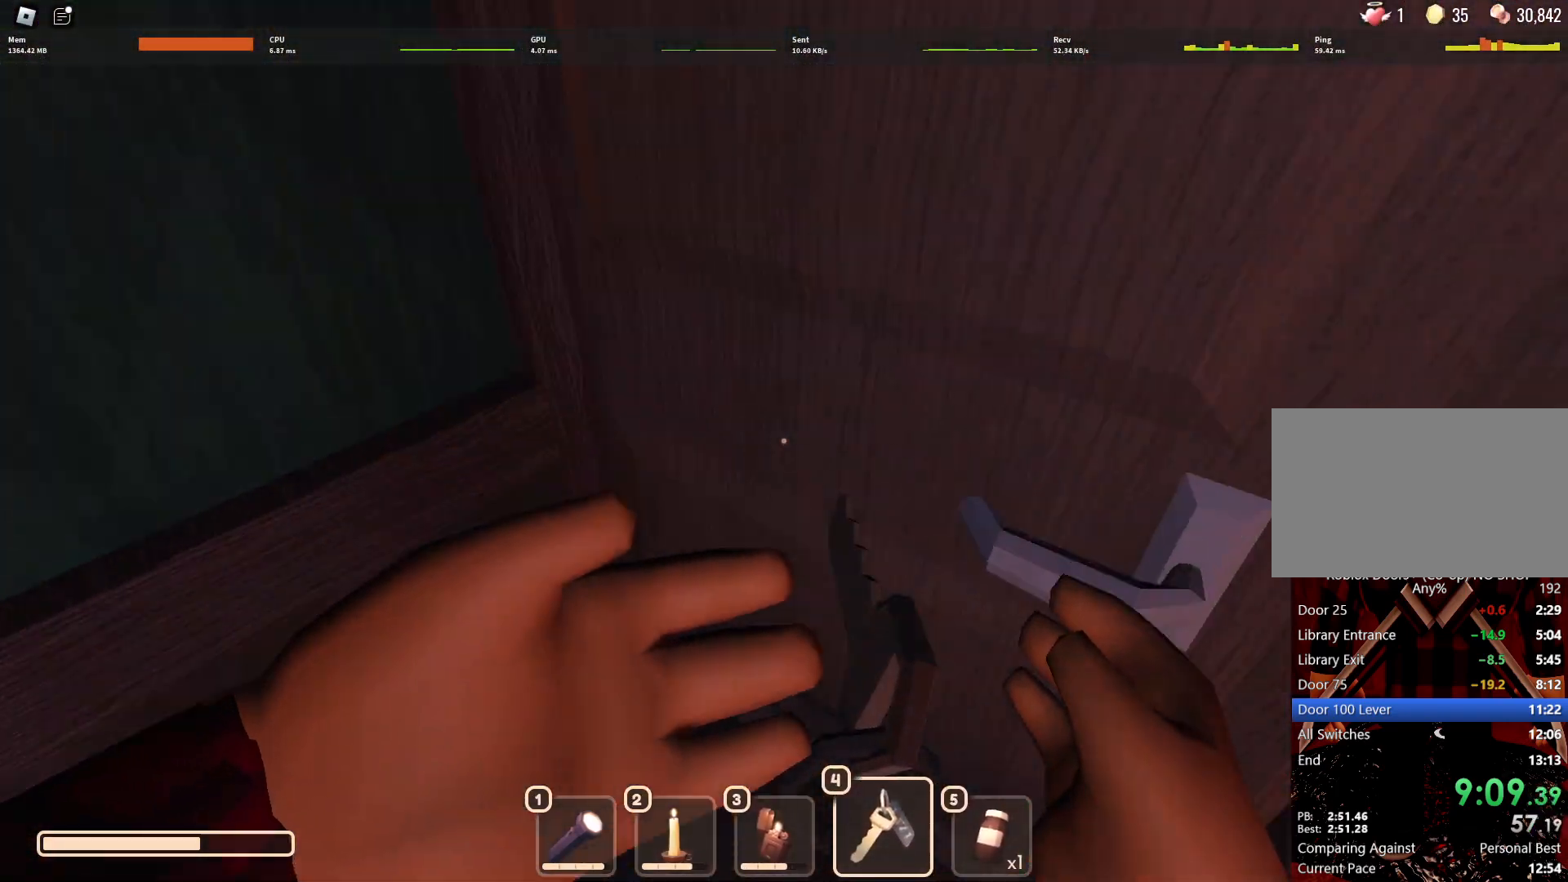
{"keys": ["w"], "mouse": [], "events": []}
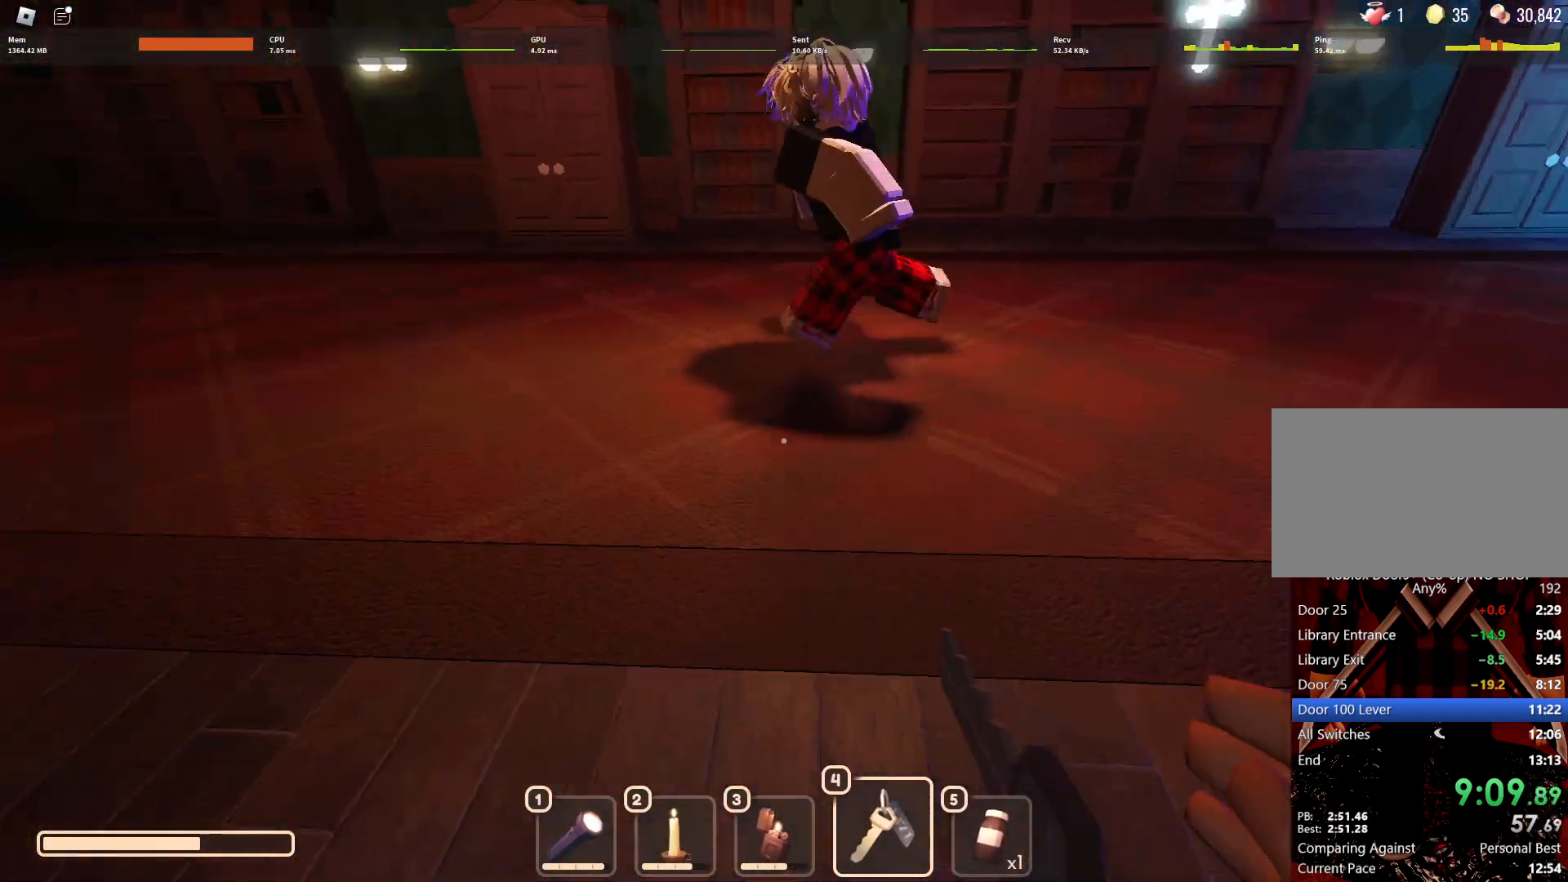
{"keys": ["w"], "mouse": [], "events": []}
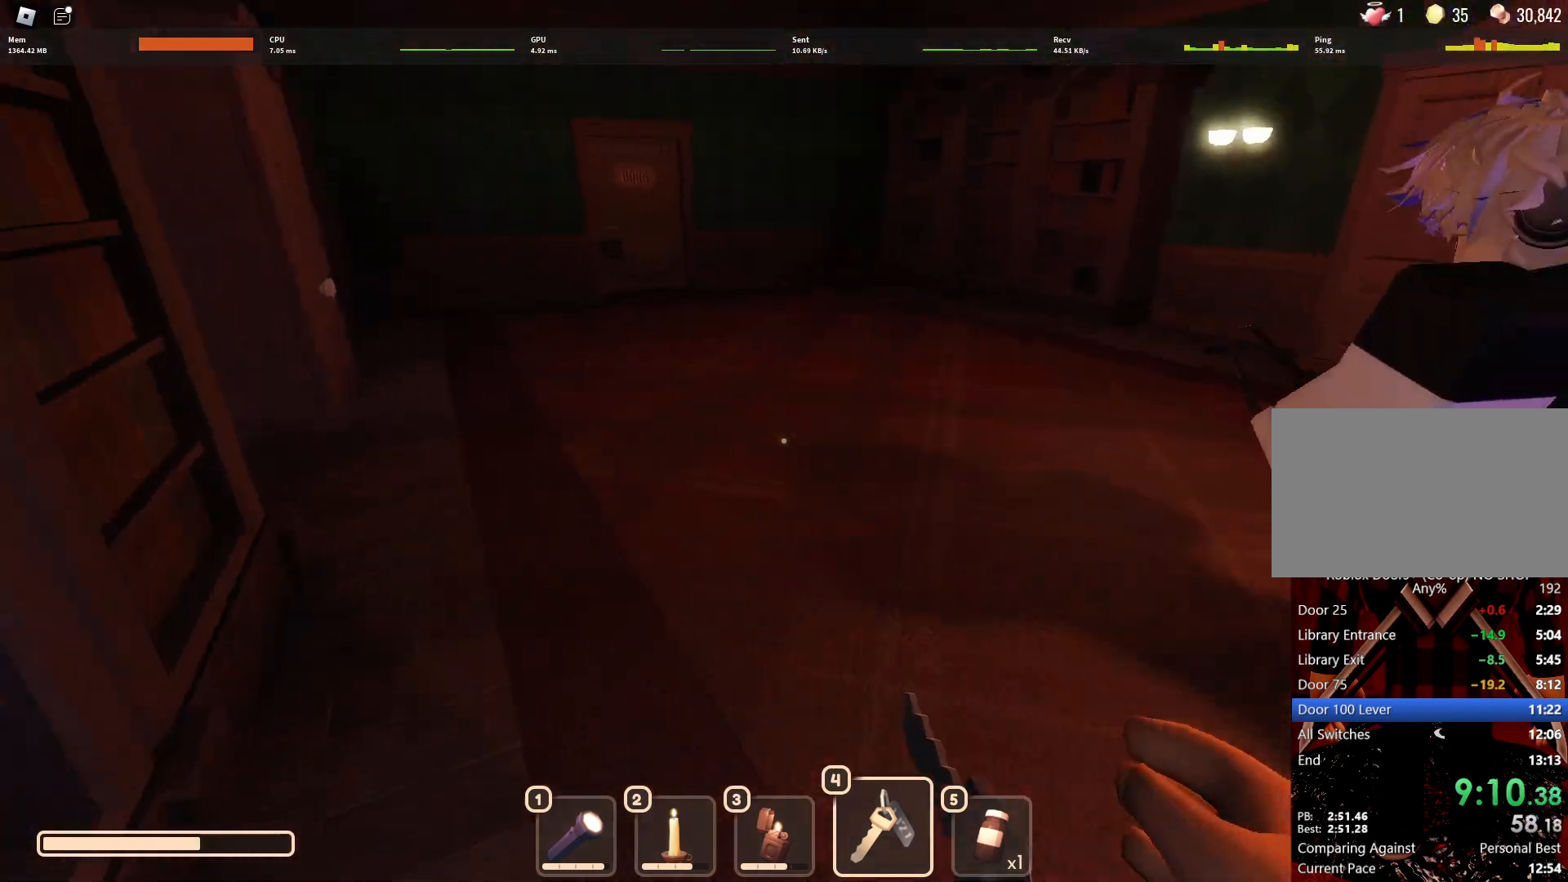
{"keys": ["w"], "mouse": [], "events": []}
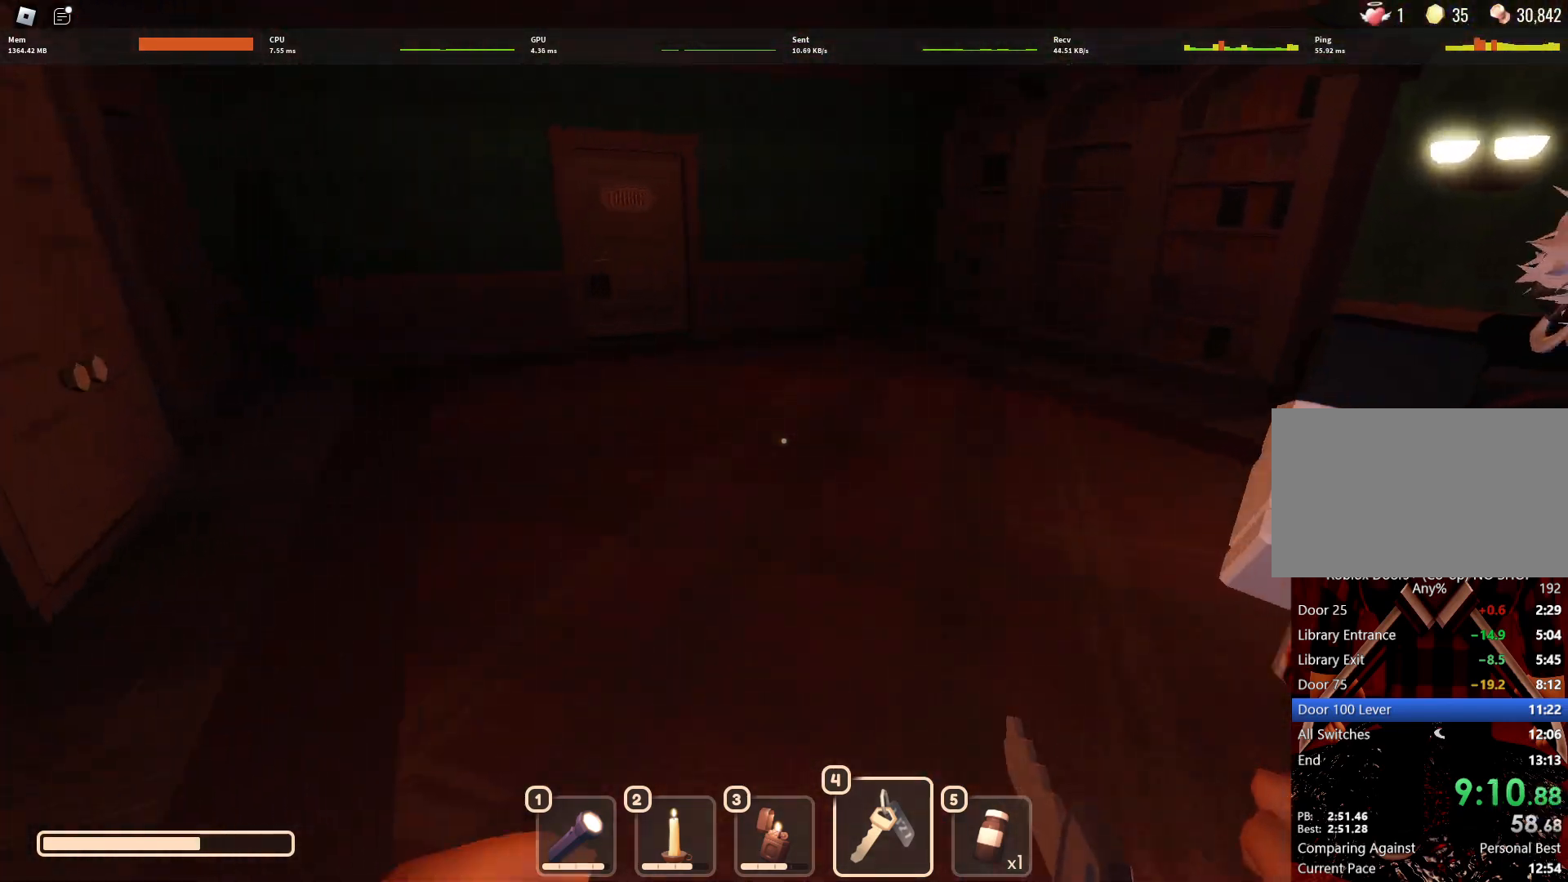
{"keys": ["w"], "mouse": [], "events": [[183, "a", "down"], [333, "a", "up"]]}
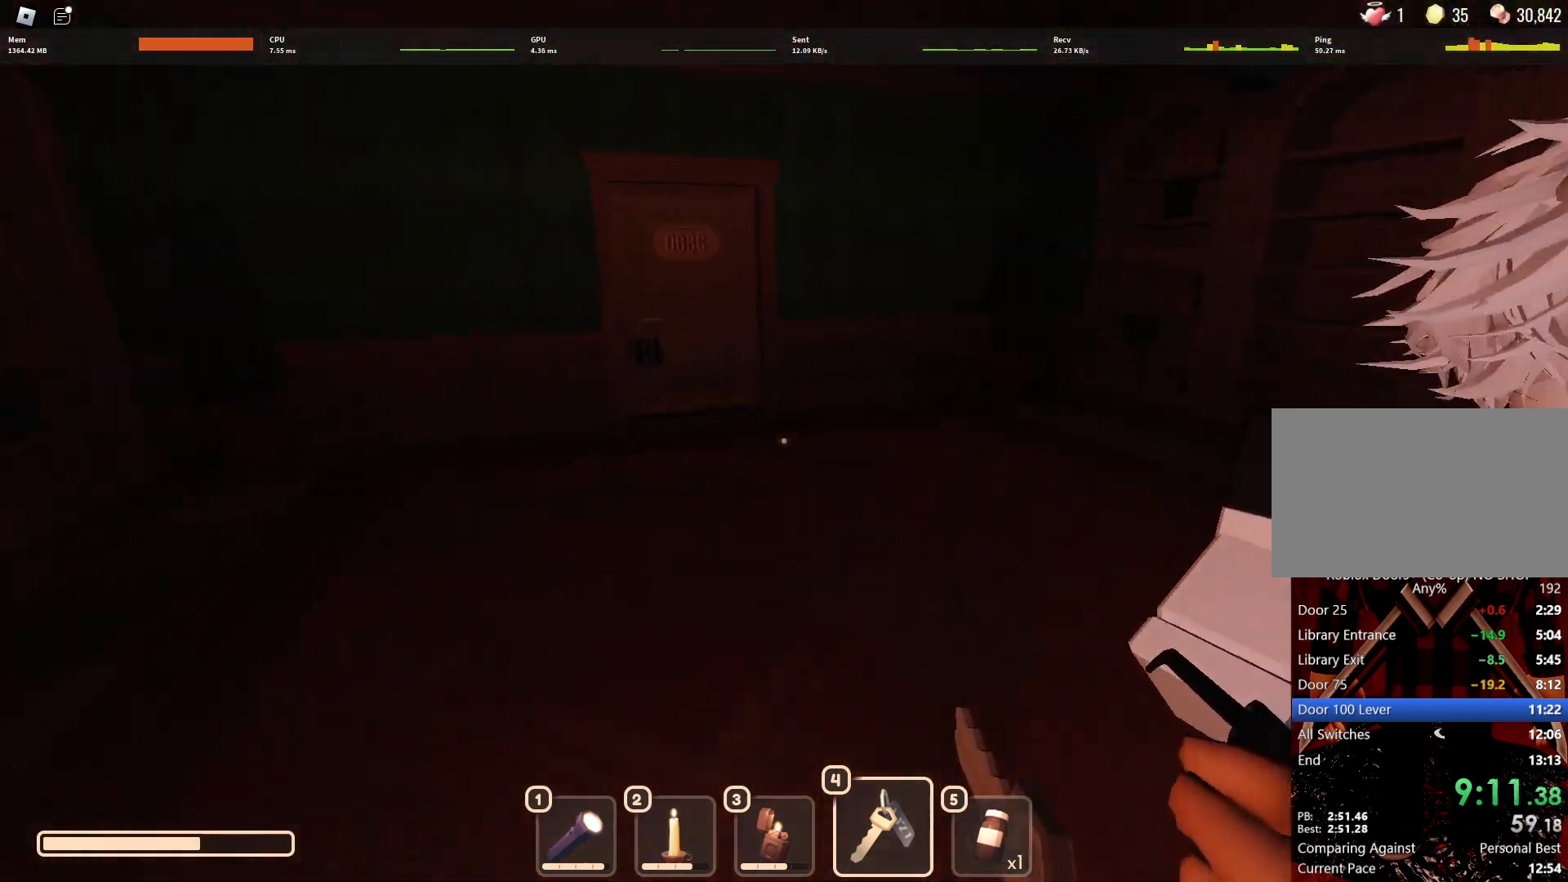
{"keys": ["w"], "mouse": [], "events": []}
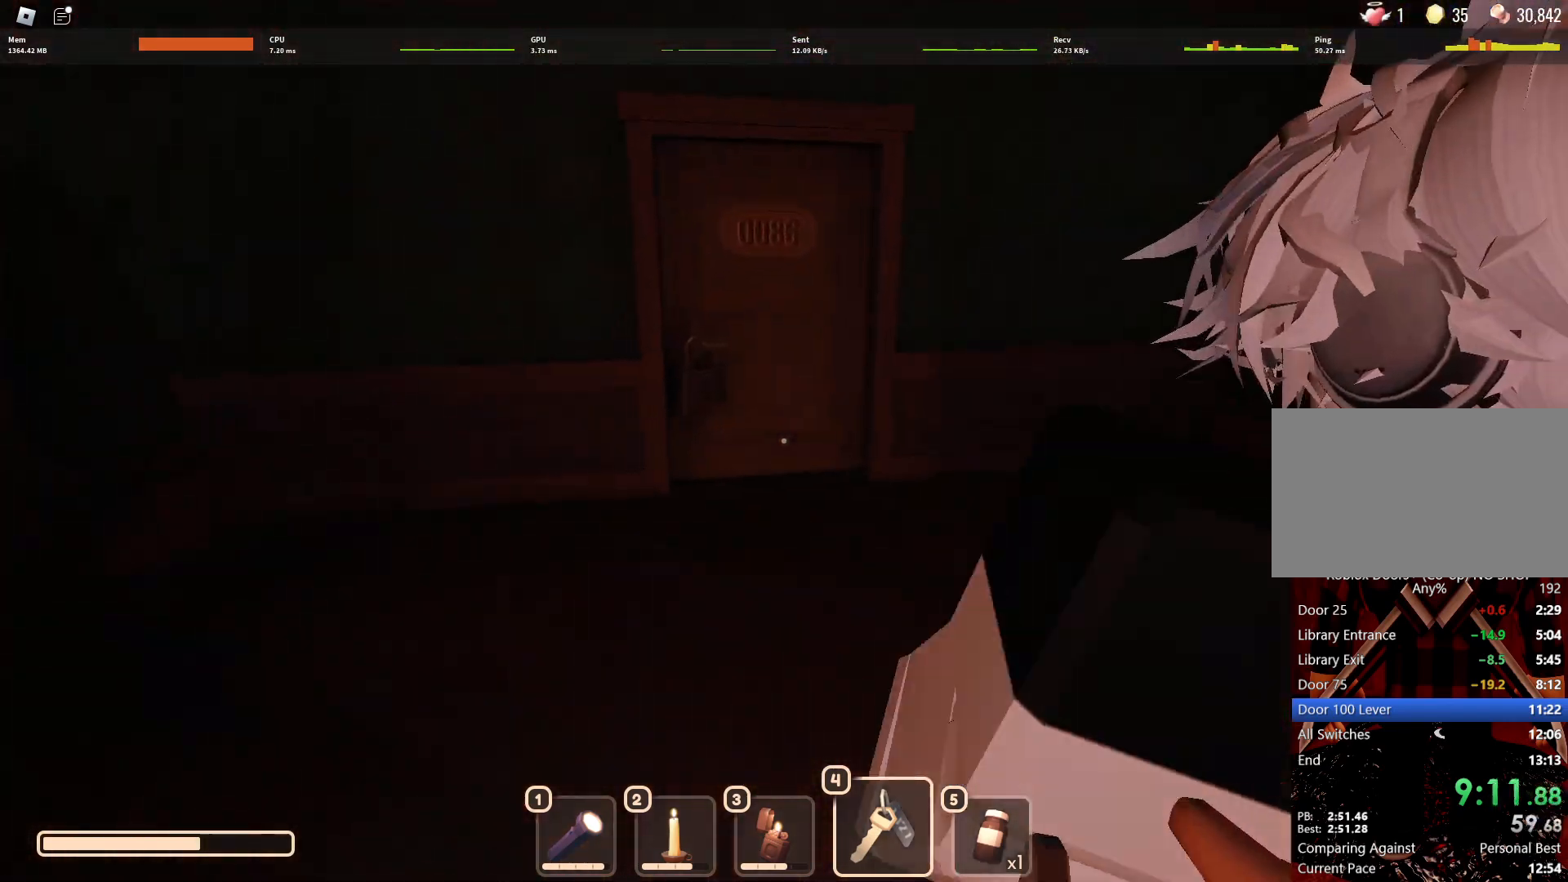
{"keys": ["w"], "mouse": [], "events": []}
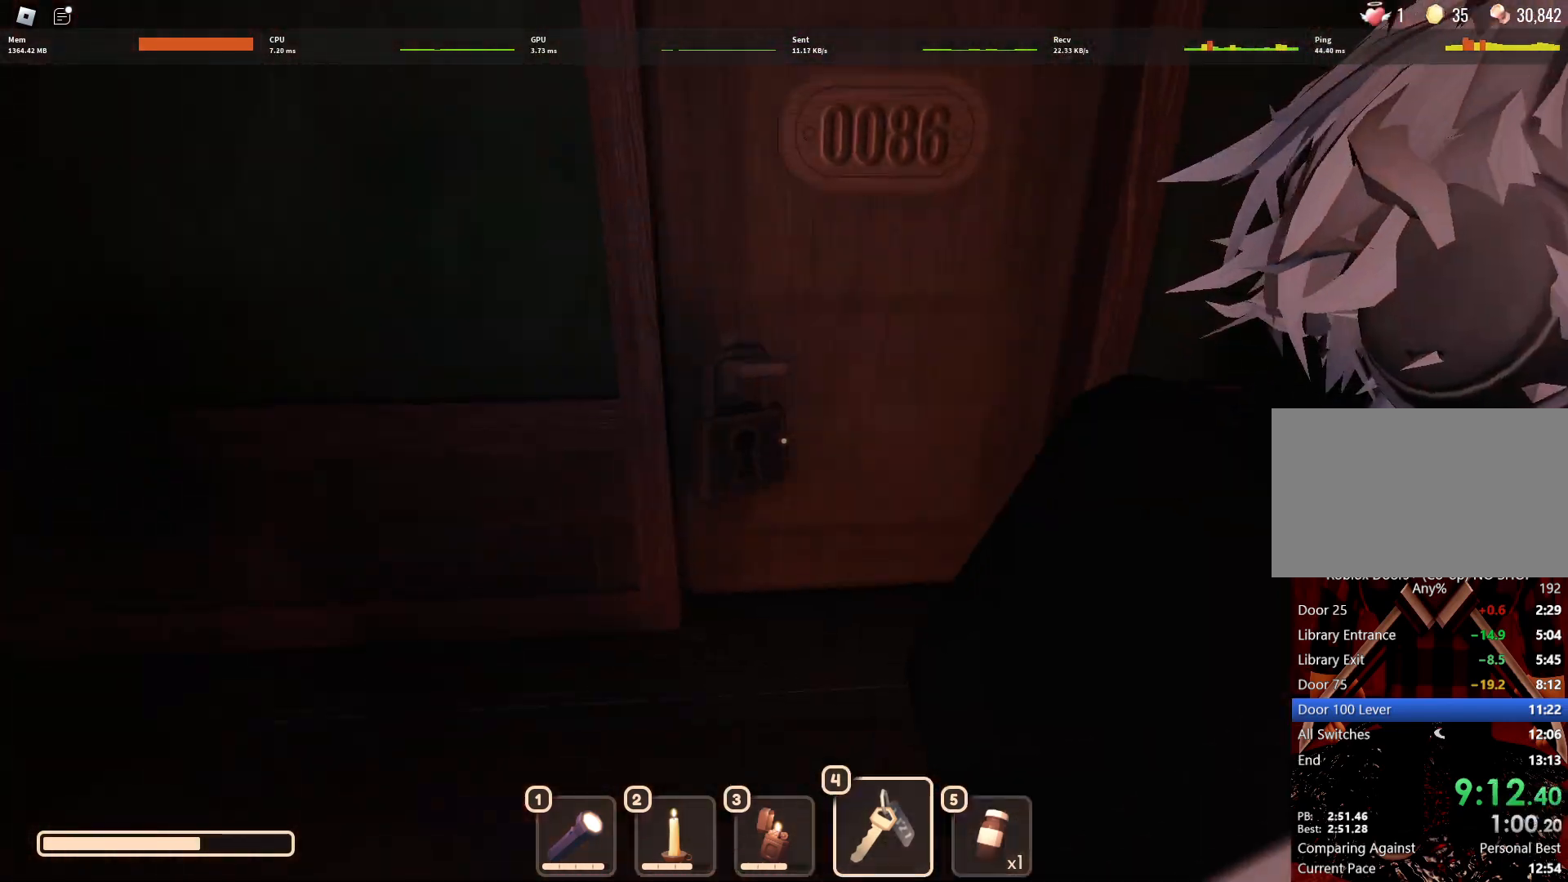
{"keys": ["e"], "mouse": [], "events": [[183, "e", "down"], [233, "w", "up"]]}
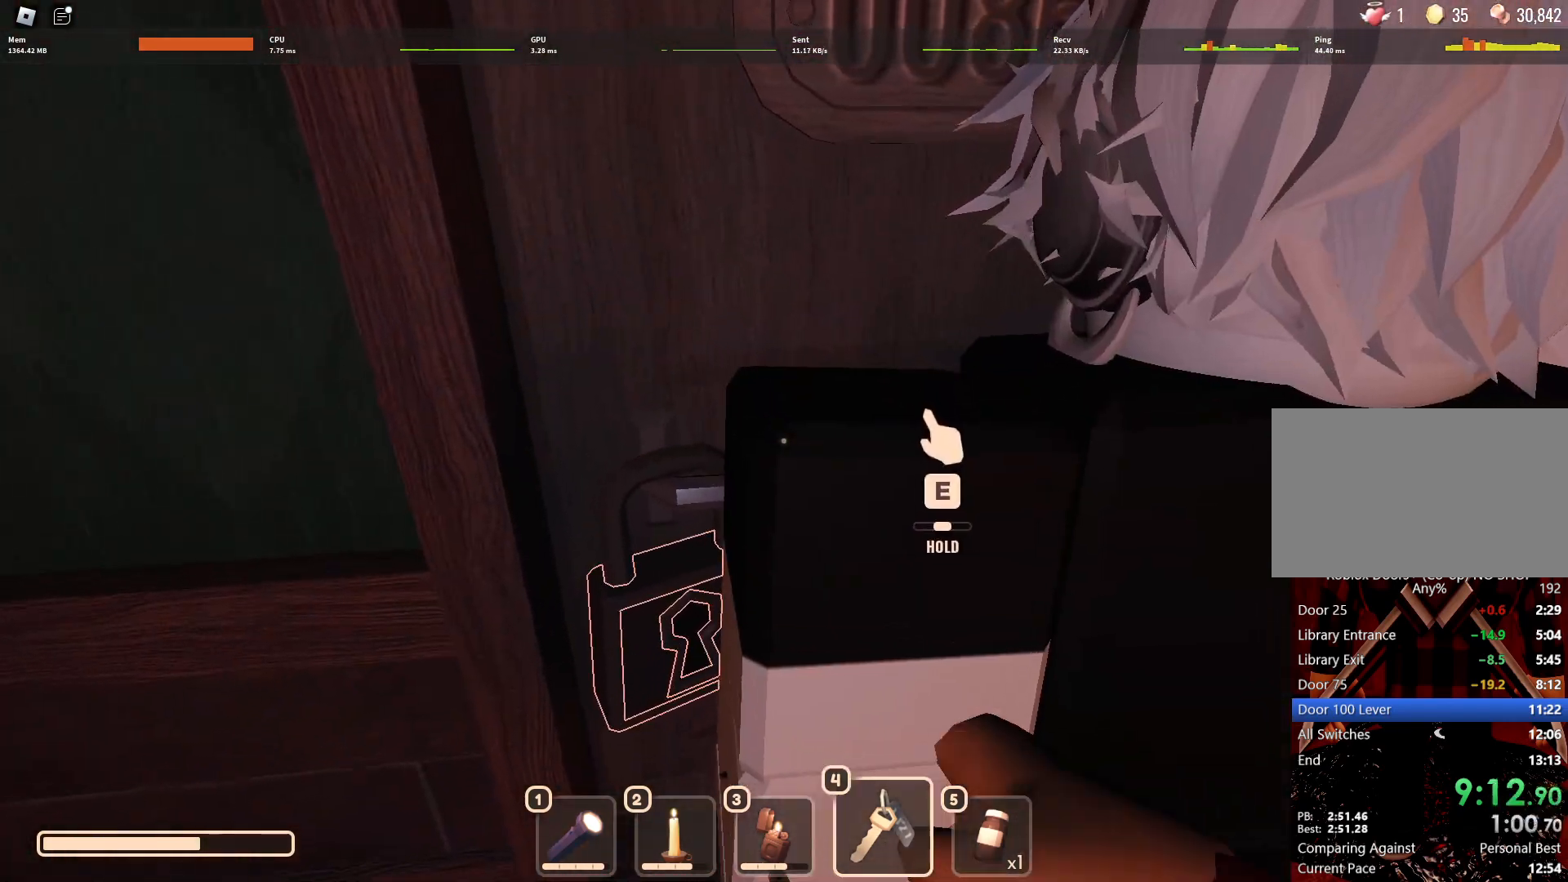
{"keys": ["e"], "mouse": [], "events": []}
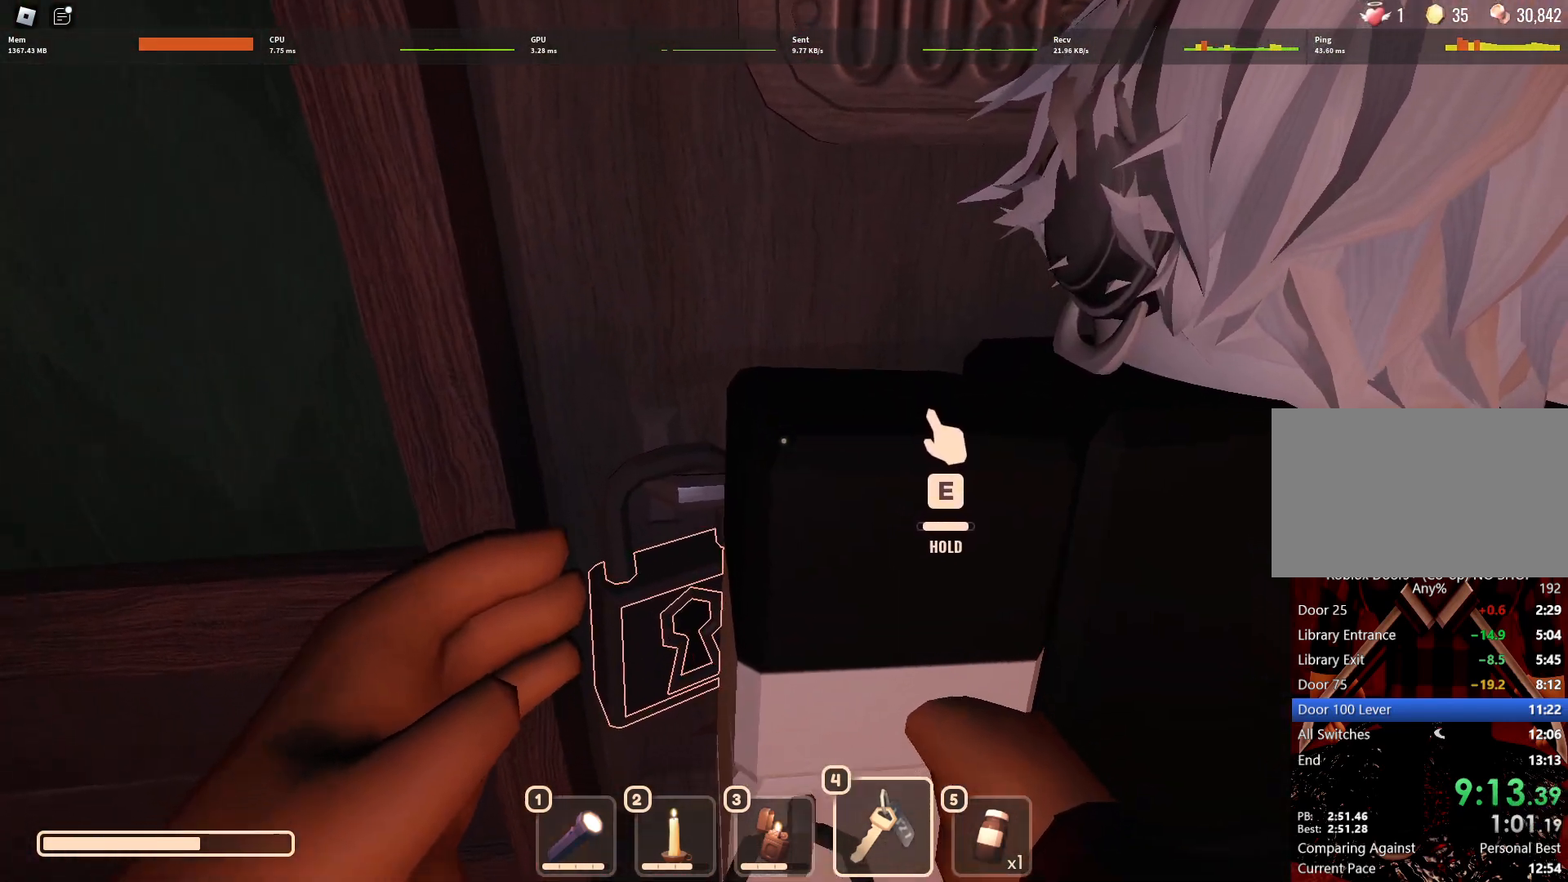
{"keys": ["e", "w"], "mouse": [], "events": [[267, "w", "down"]]}